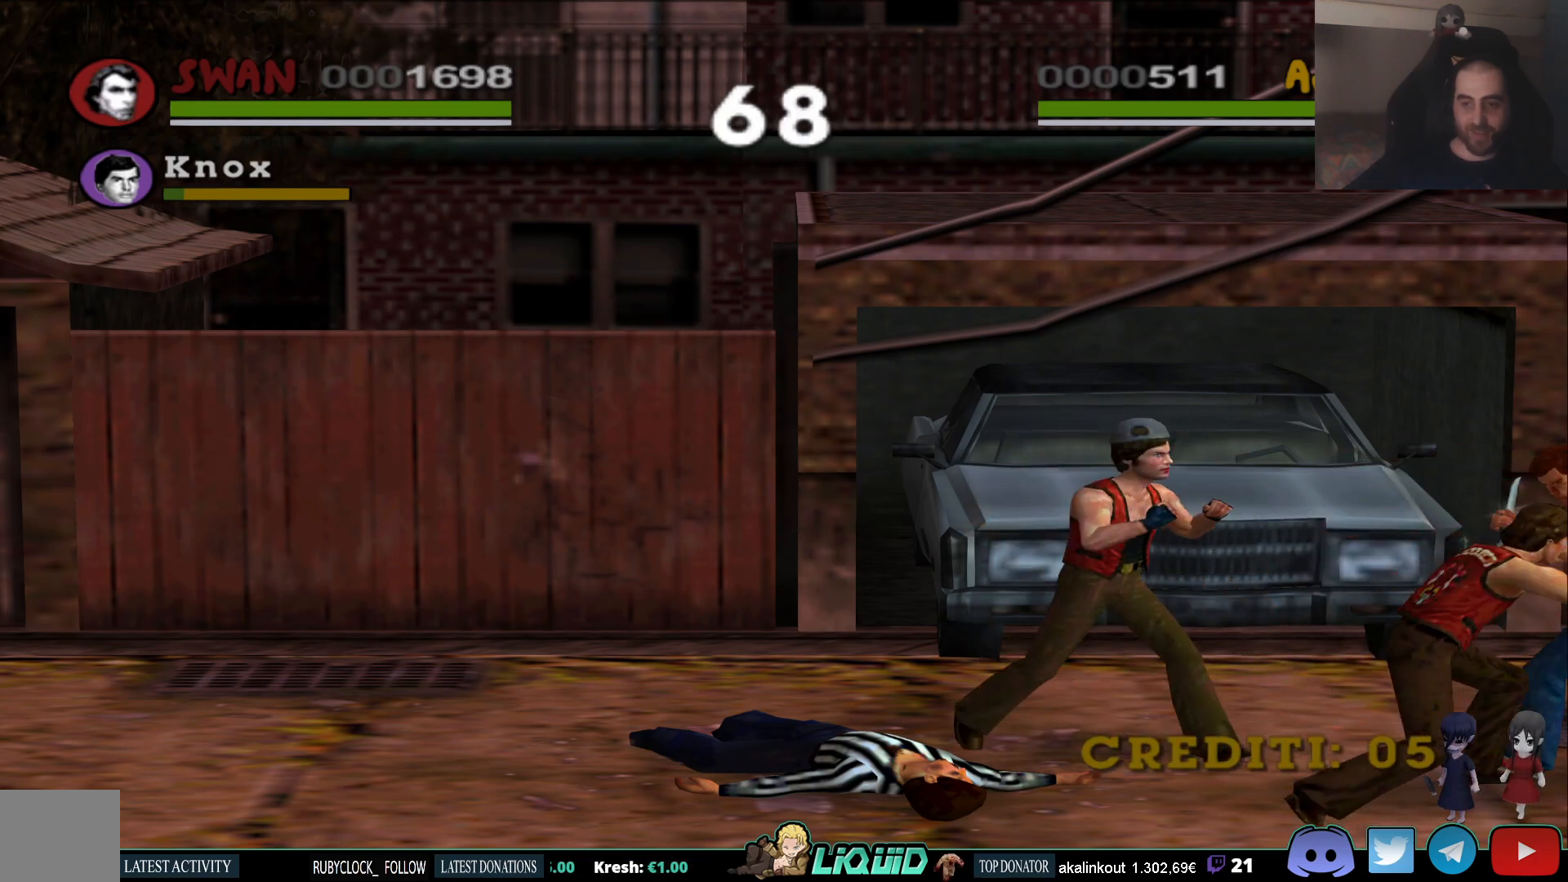
Gameplay with a controller (PlayStation layout); each line is a JSON object with the inputs held at the frame after it. "events" lists button and stick changes between this image and that frame as [ms after this image, input, new state], when the widget could be followed in between.
{"buttons": [], "left_stick": "up-left", "right_stick": "center", "events": [[150, "CIRCLE", "down"], [267, "CIRCLE", "up"], [333, "CIRCLE", "down"], [417, "left_stick", "up-left"], [433, "CIRCLE", "up"]]}
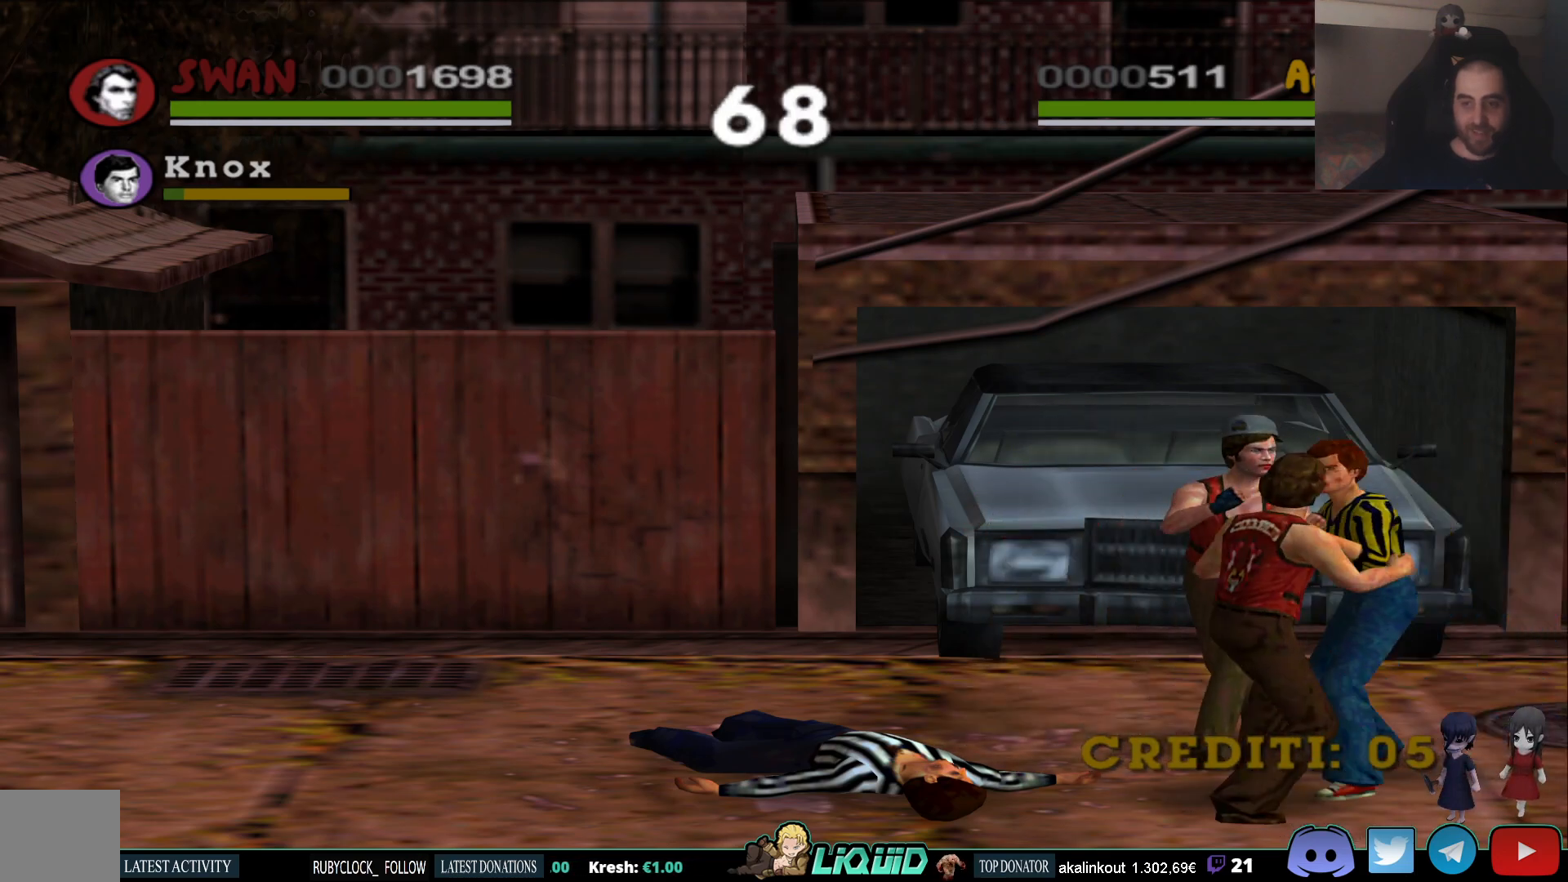
{"buttons": [], "left_stick": "center", "right_stick": "center", "events": [[300, "left_stick", "center"], [417, "TRIANGLE", "down"], [500, "TRIANGLE", "up"]]}
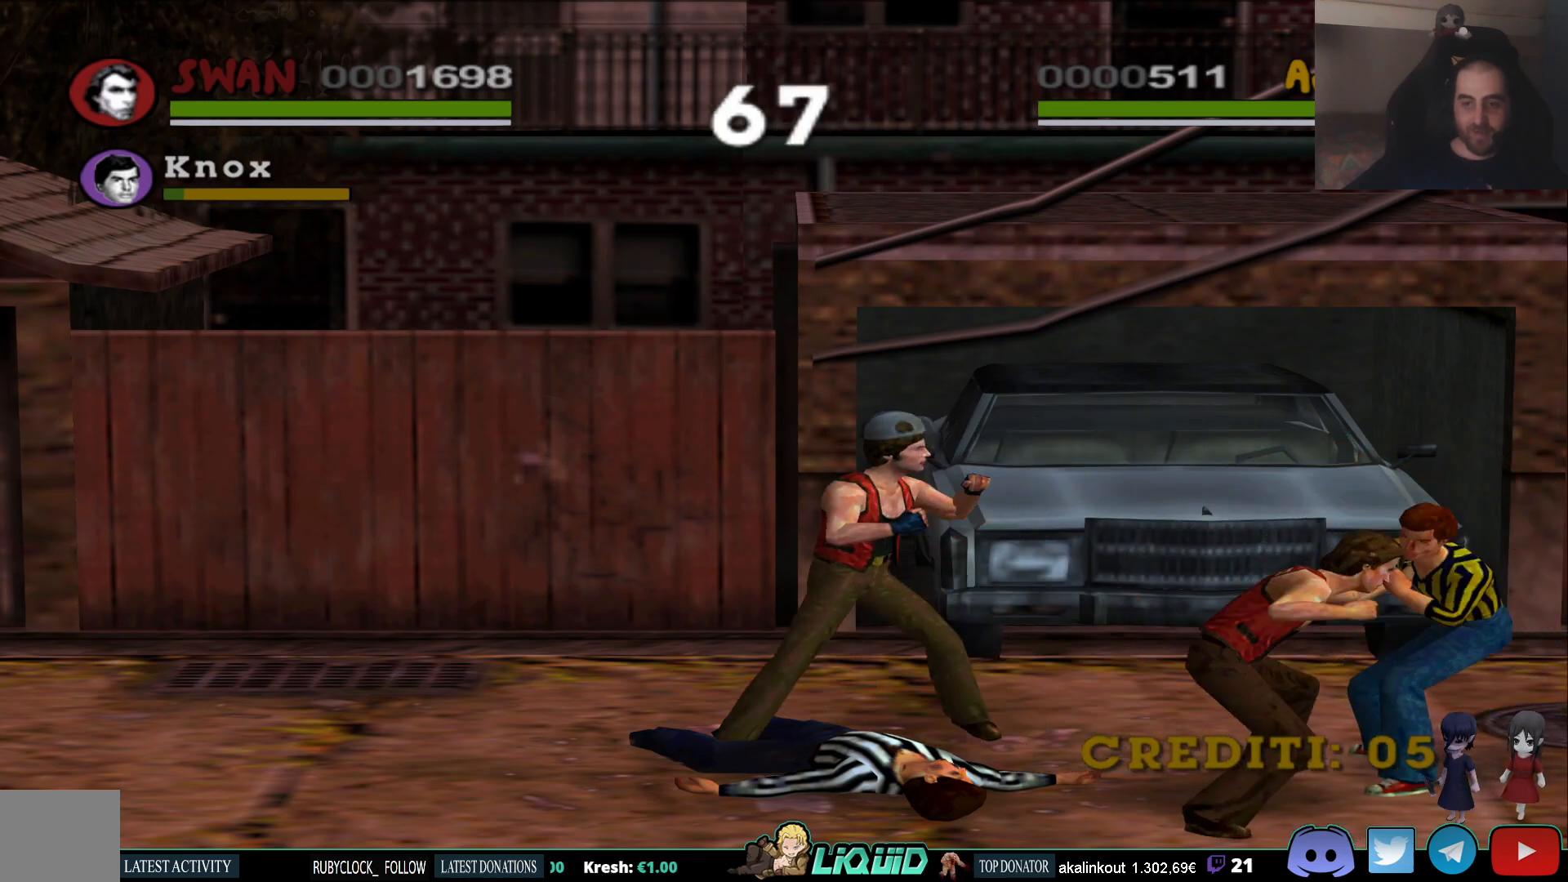
{"buttons": ["TRIANGLE"], "left_stick": "center", "right_stick": "center", "events": [[50, "TRIANGLE", "down"], [133, "TRIANGLE", "up"], [317, "TRIANGLE", "down"], [450, "TRIANGLE", "up"], [483, "TRIANGLE", "down"]]}
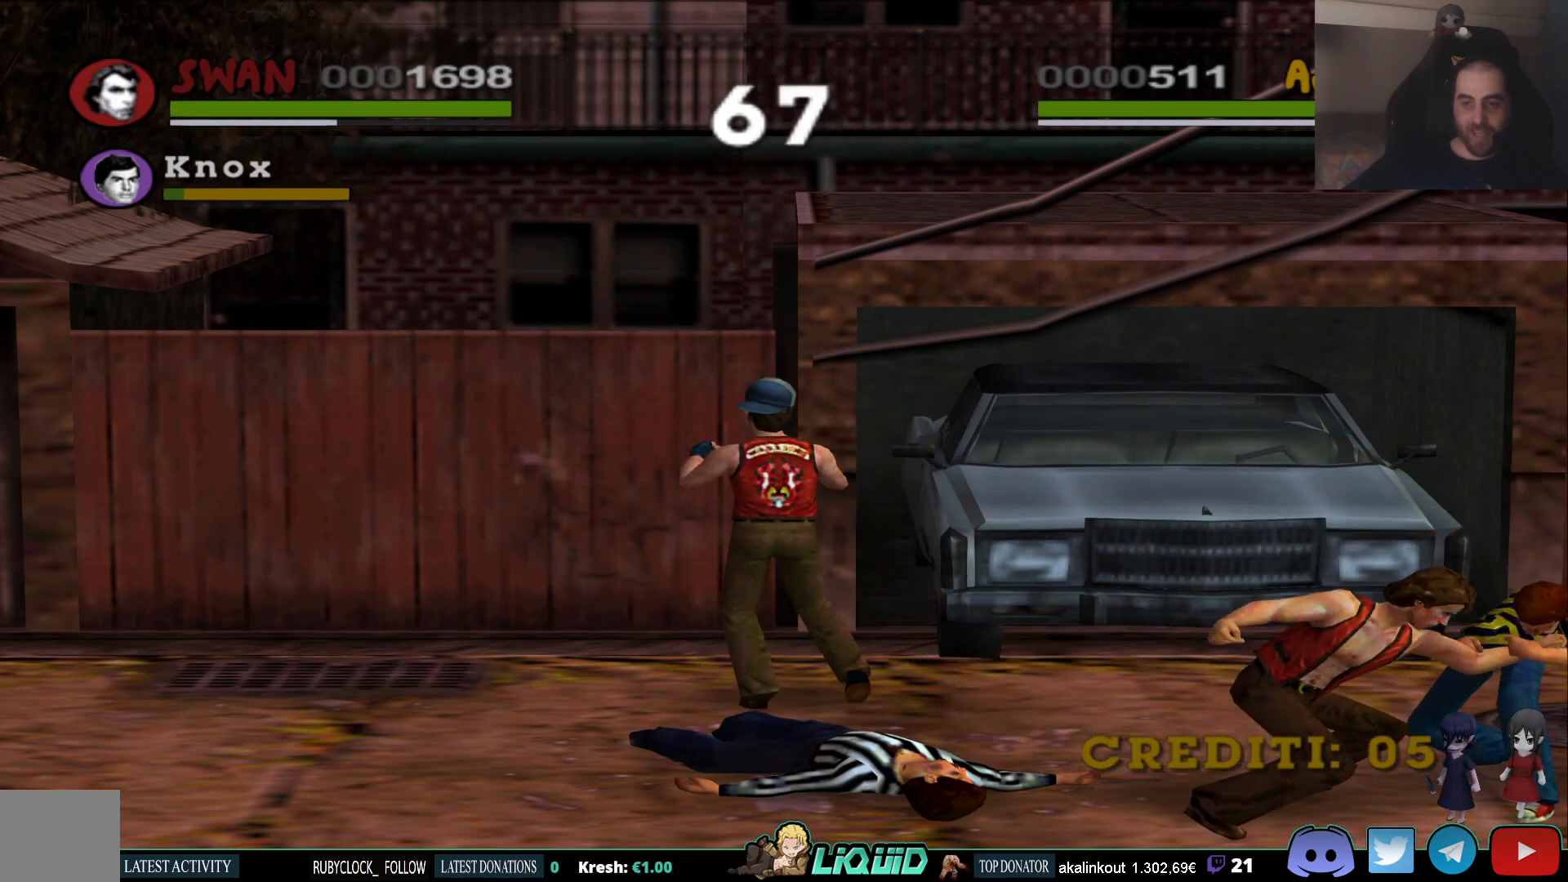
{"buttons": ["SQUARE"], "left_stick": "left", "right_stick": "center", "events": [[83, "TRIANGLE", "up"], [267, "SQUARE", "down"], [333, "left_stick", "down-left"], [367, "SQUARE", "up"], [400, "left_stick", "left"], [450, "SQUARE", "down"]]}
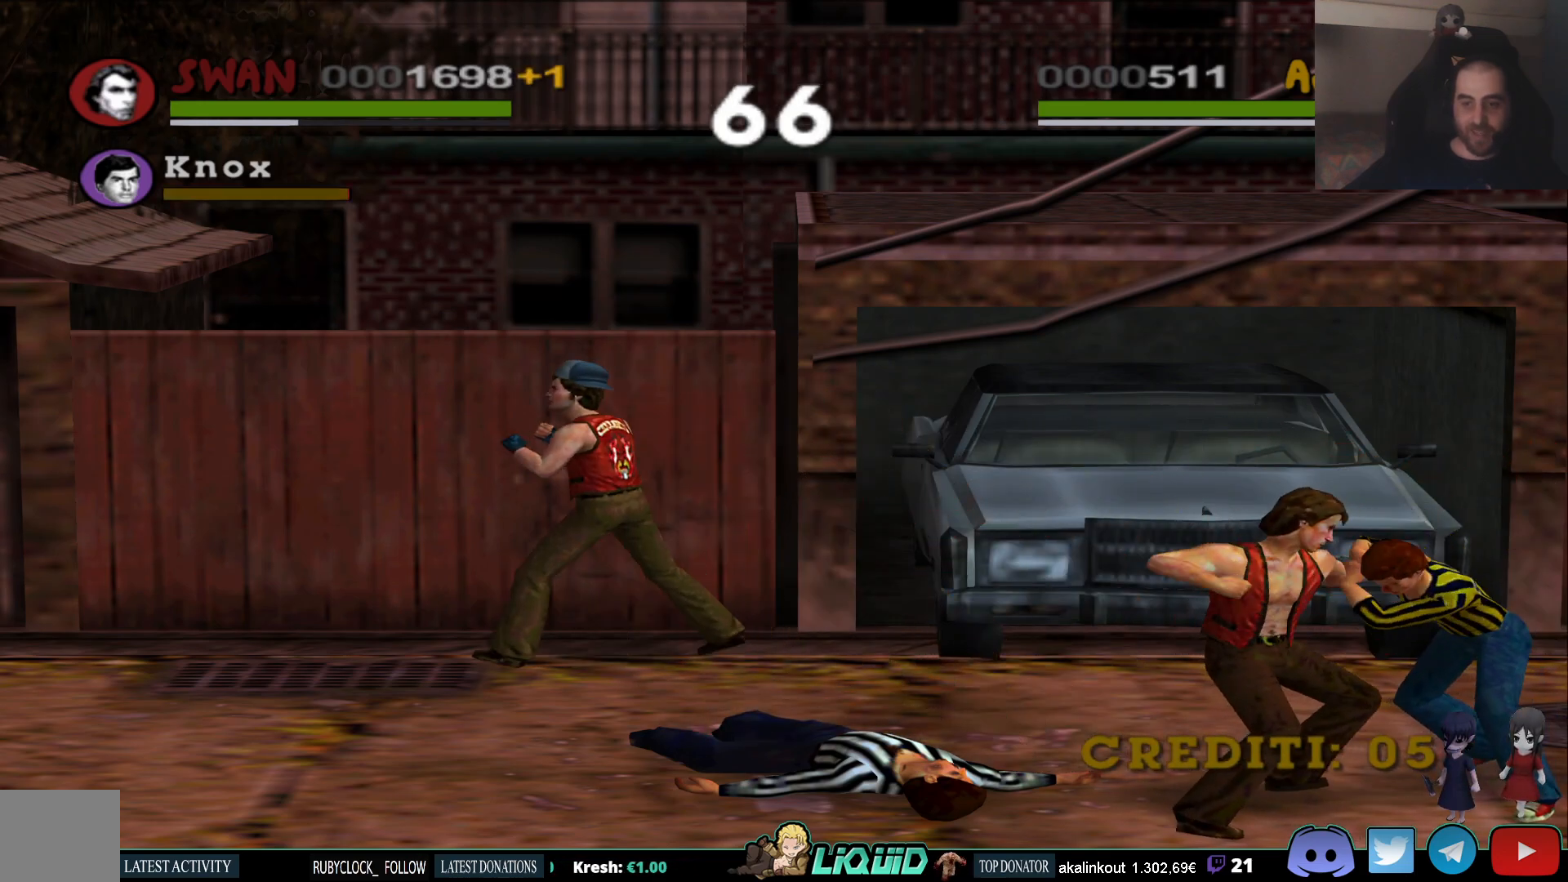
{"buttons": ["SQUARE"], "left_stick": "left", "right_stick": "center", "events": [[33, "SQUARE", "up"], [100, "SQUARE", "down"], [200, "SQUARE", "up"], [267, "SQUARE", "down"], [350, "SQUARE", "up"], [417, "SQUARE", "down"]]}
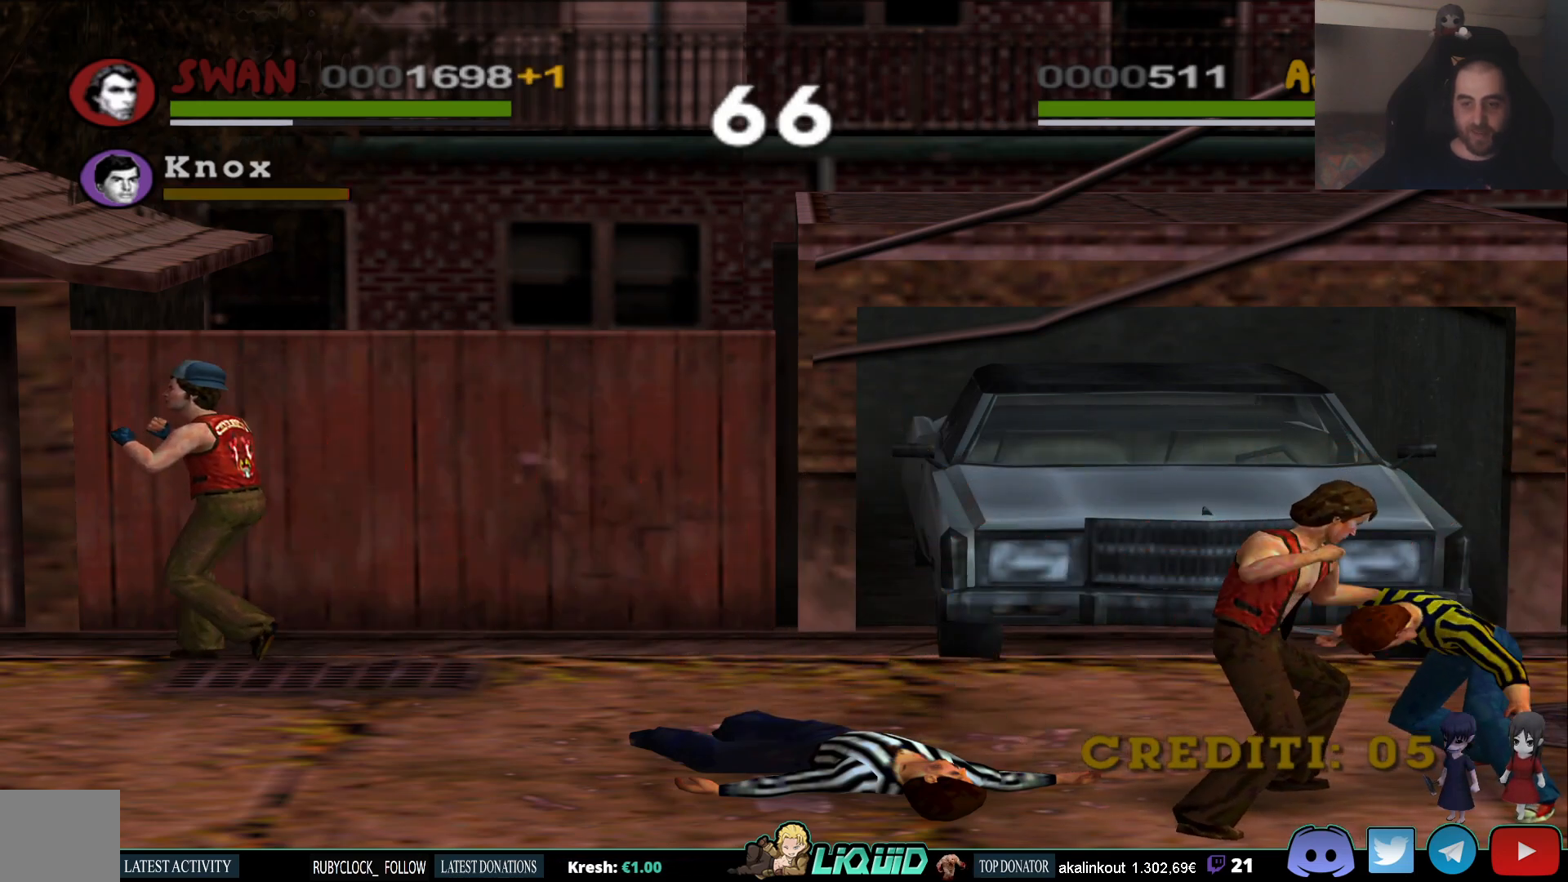
{"buttons": ["SQUARE"], "left_stick": "center", "right_stick": "center", "events": [[17, "SQUARE", "up"], [50, "left_stick", "center"], [83, "SQUARE", "down"], [183, "SQUARE", "up"], [233, "SQUARE", "down"], [350, "SQUARE", "up"], [400, "SQUARE", "down"]]}
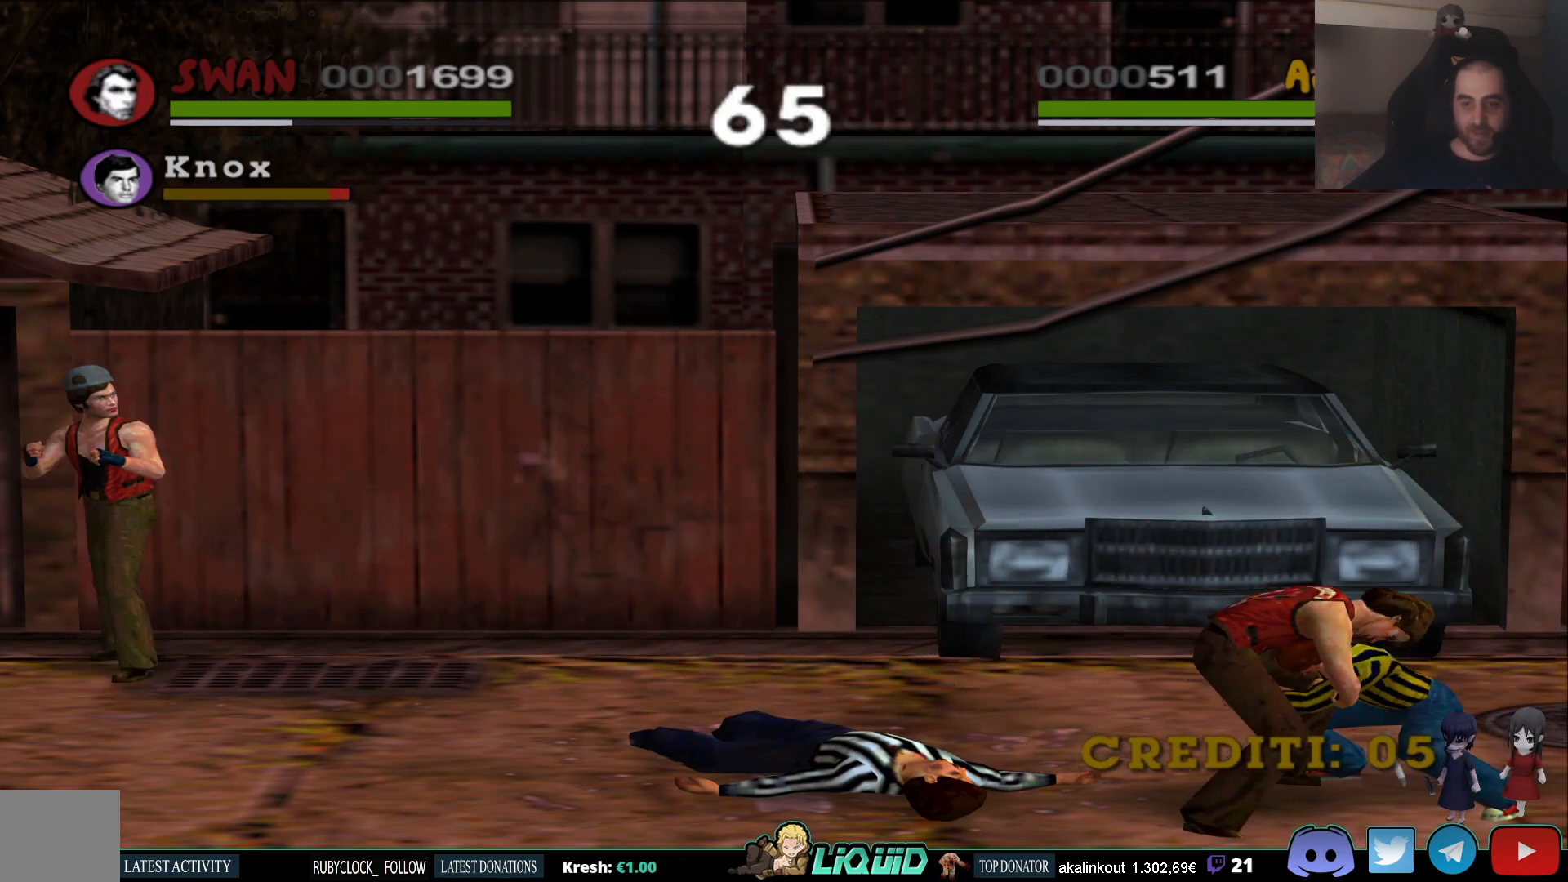
{"buttons": ["CIRCLE"], "left_stick": "left", "right_stick": "center", "events": [[17, "SQUARE", "up"], [67, "SQUARE", "down"], [133, "left_stick", "left"], [183, "SQUARE", "up"], [250, "SQUARE", "down"], [350, "SQUARE", "up"], [450, "CIRCLE", "down"]]}
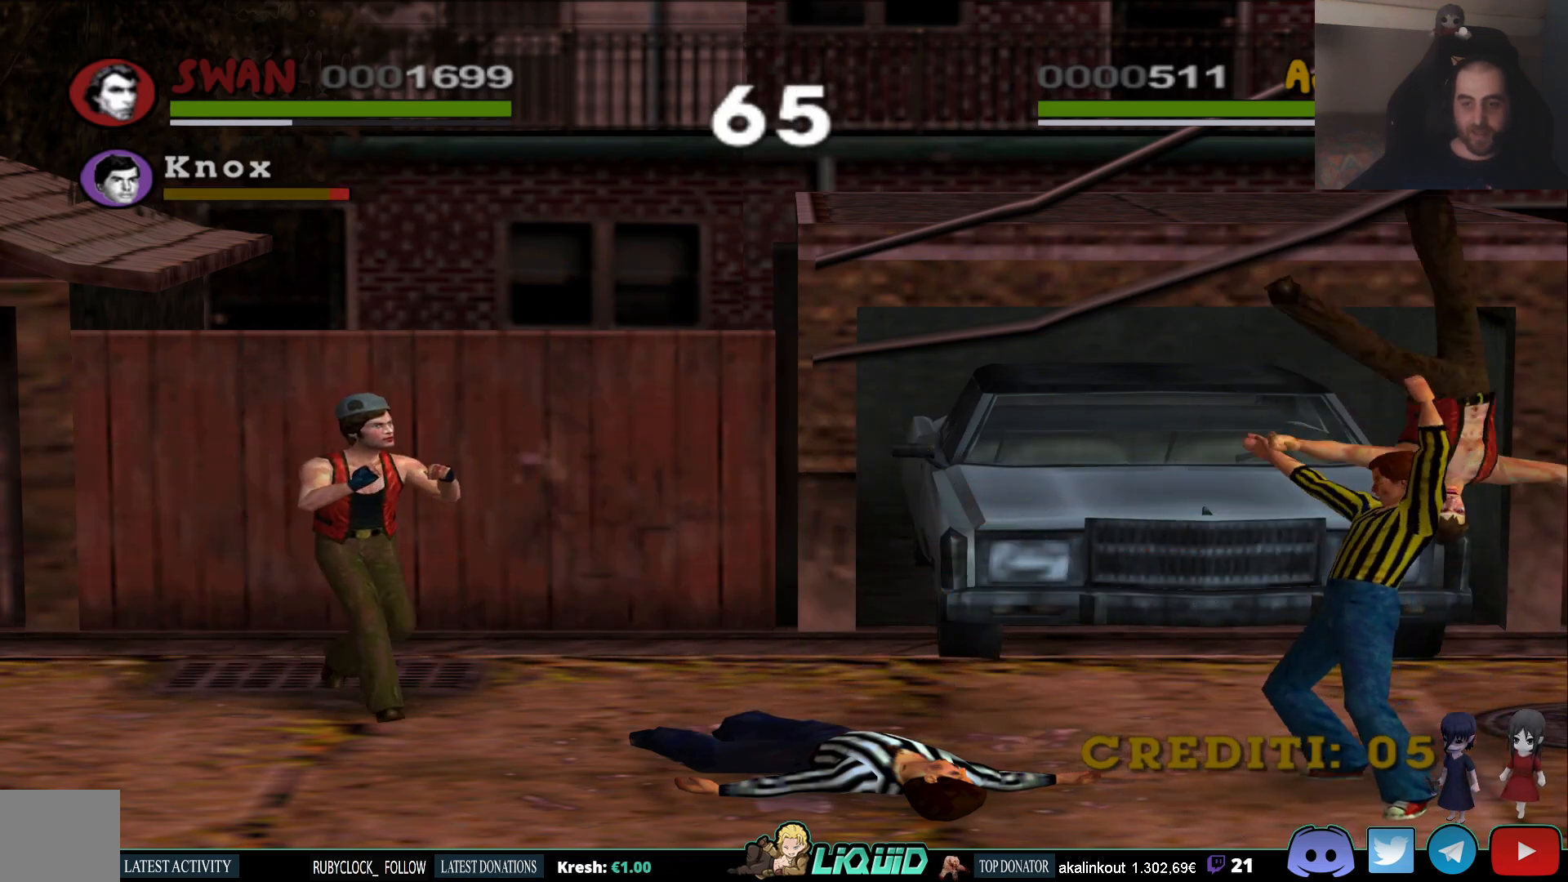
{"buttons": [], "left_stick": "left", "right_stick": "center", "events": [[100, "CIRCLE", "up"]]}
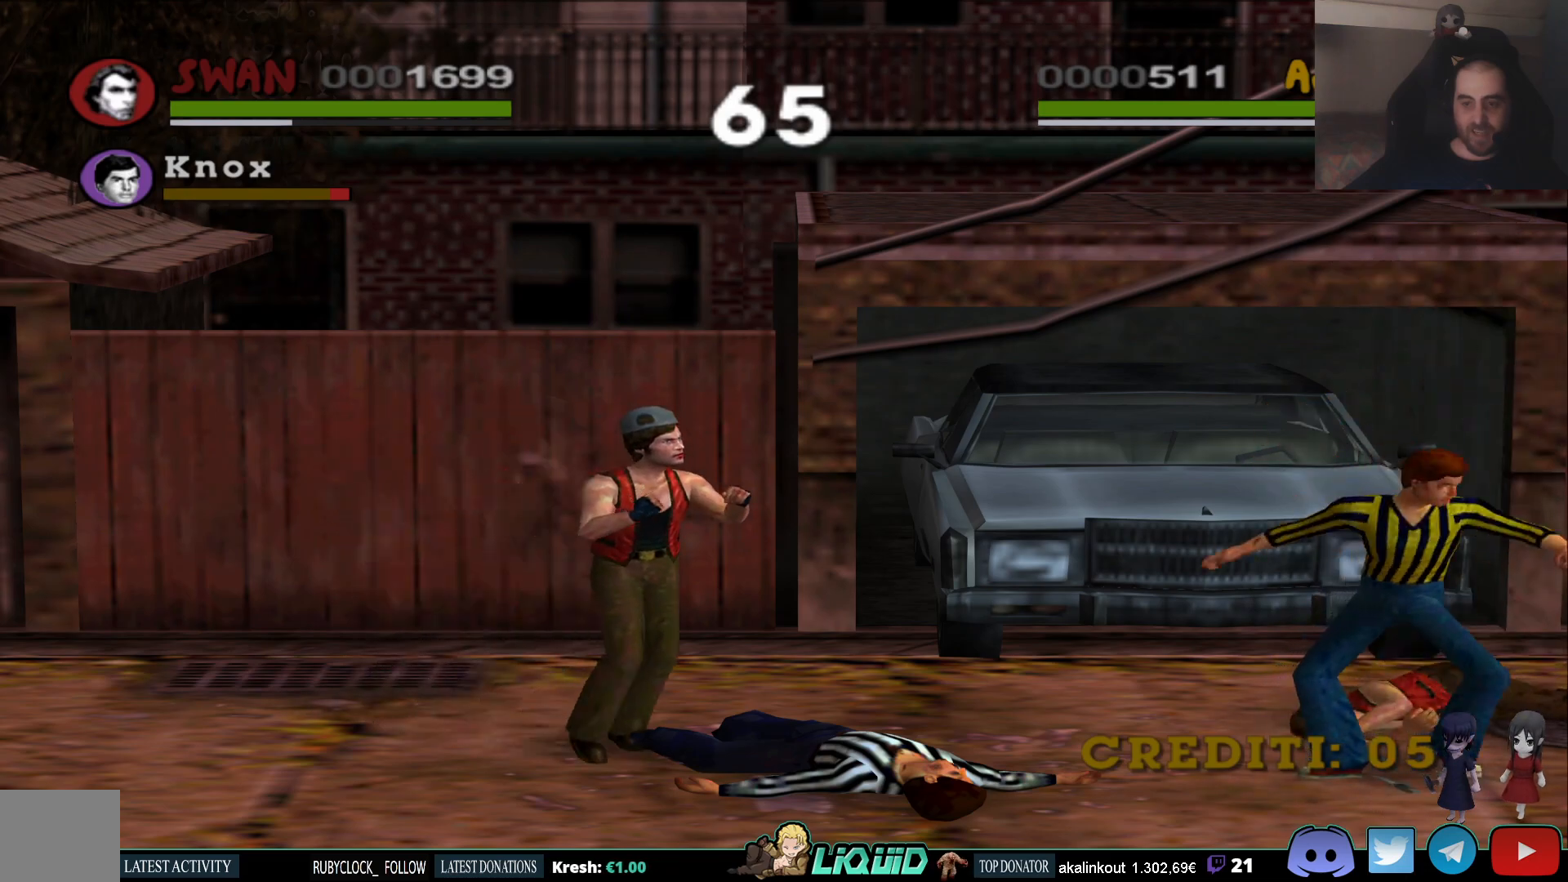
{"buttons": [], "left_stick": "down-left", "right_stick": "center", "events": [[433, "left_stick", "down-left"]]}
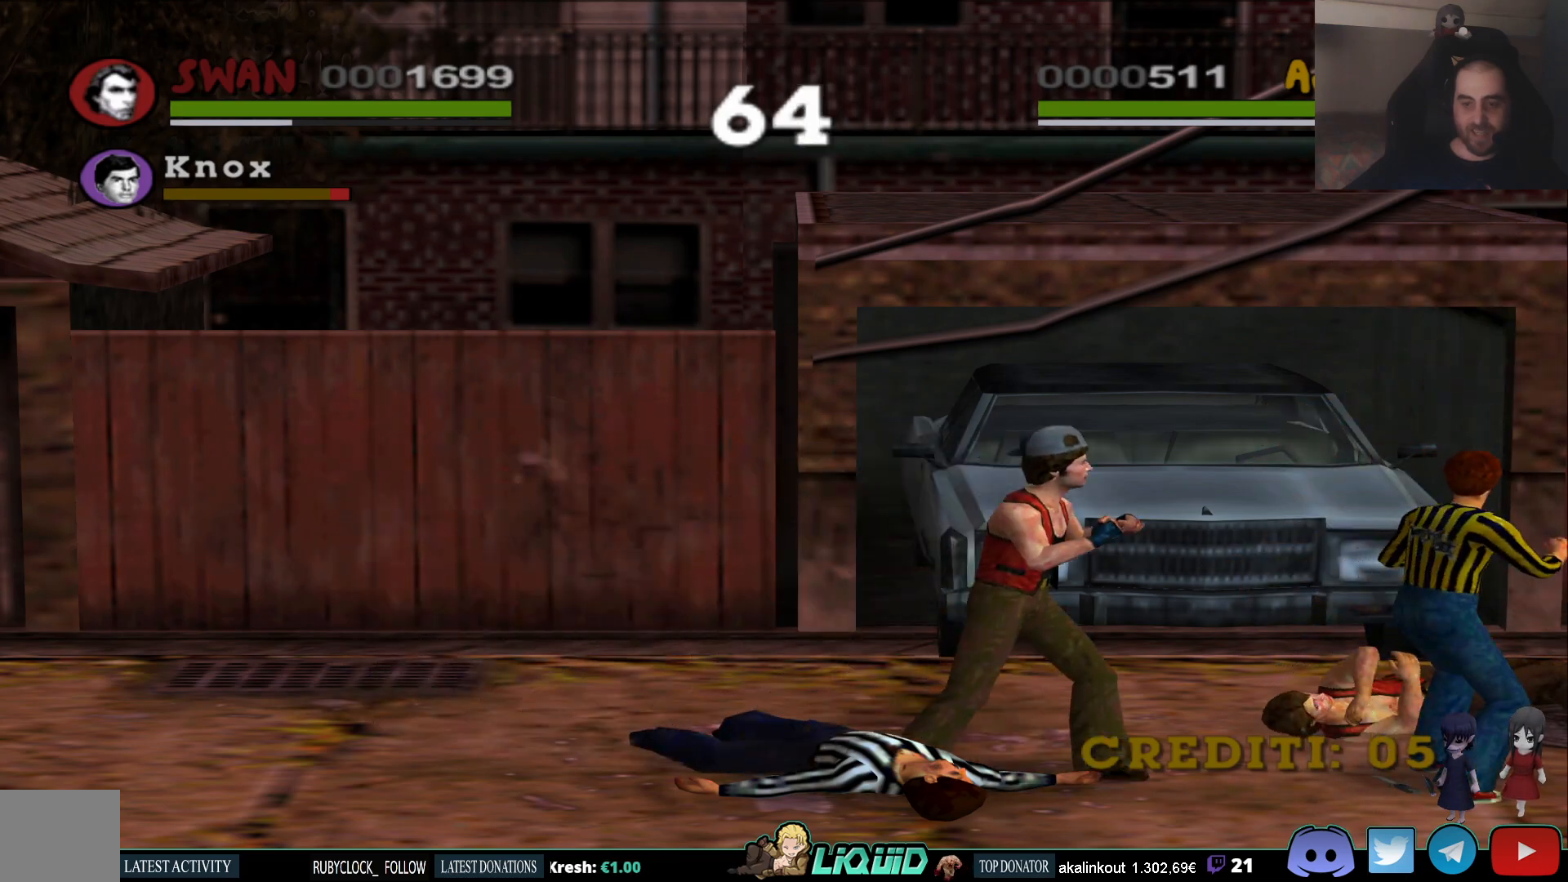
{"buttons": [], "left_stick": "left", "right_stick": "center", "events": [[267, "left_stick", "up-left"], [417, "left_stick", "left"]]}
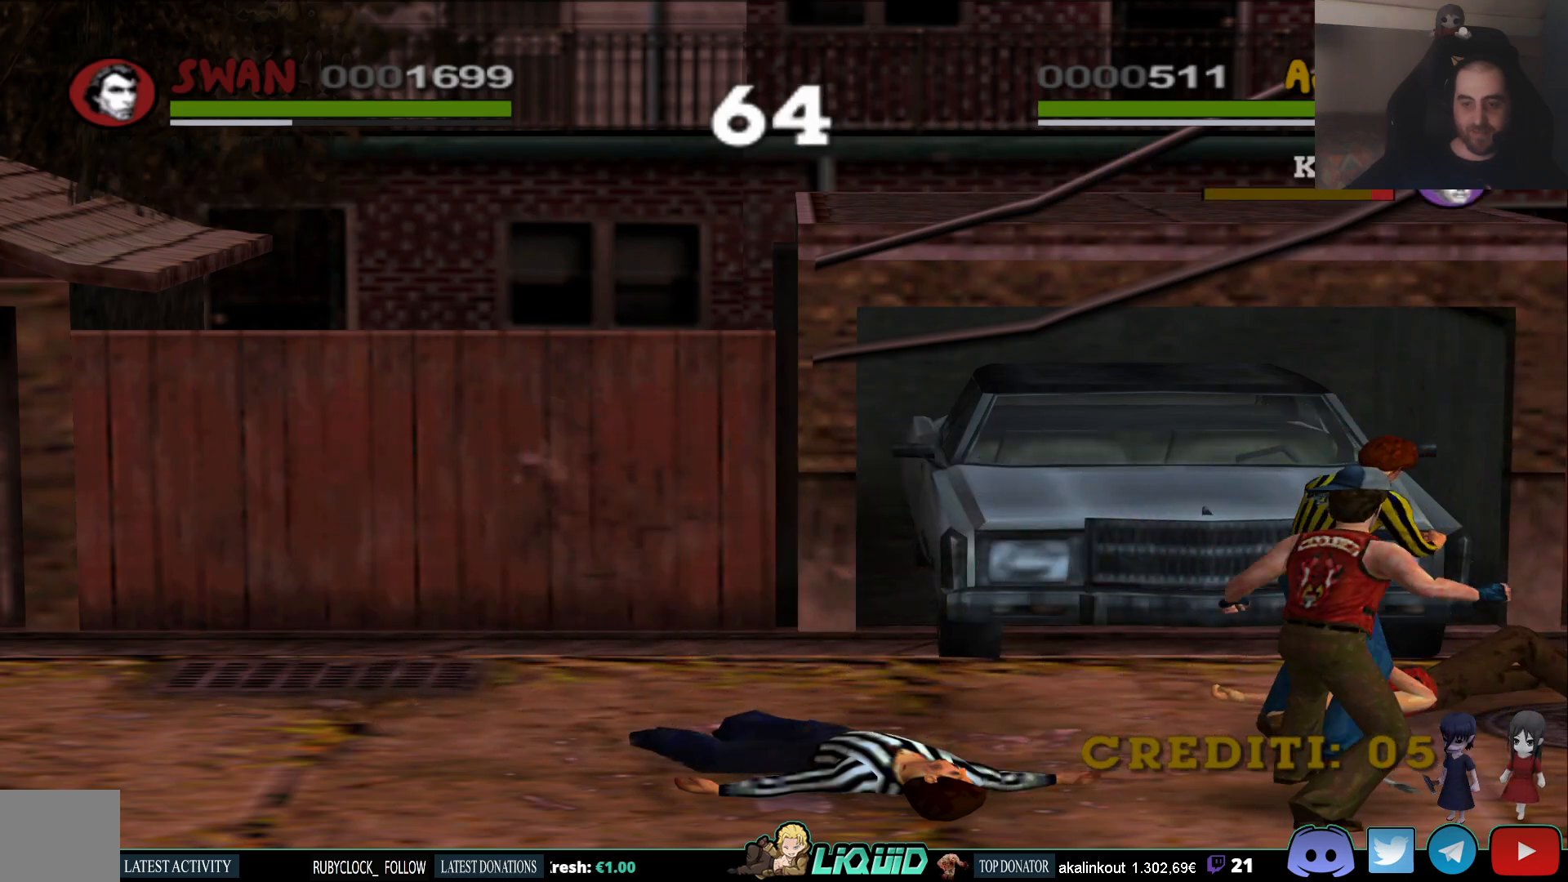
{"buttons": [], "left_stick": "down", "right_stick": "center", "events": [[133, "left_stick", "up"], [333, "left_stick", "down"]]}
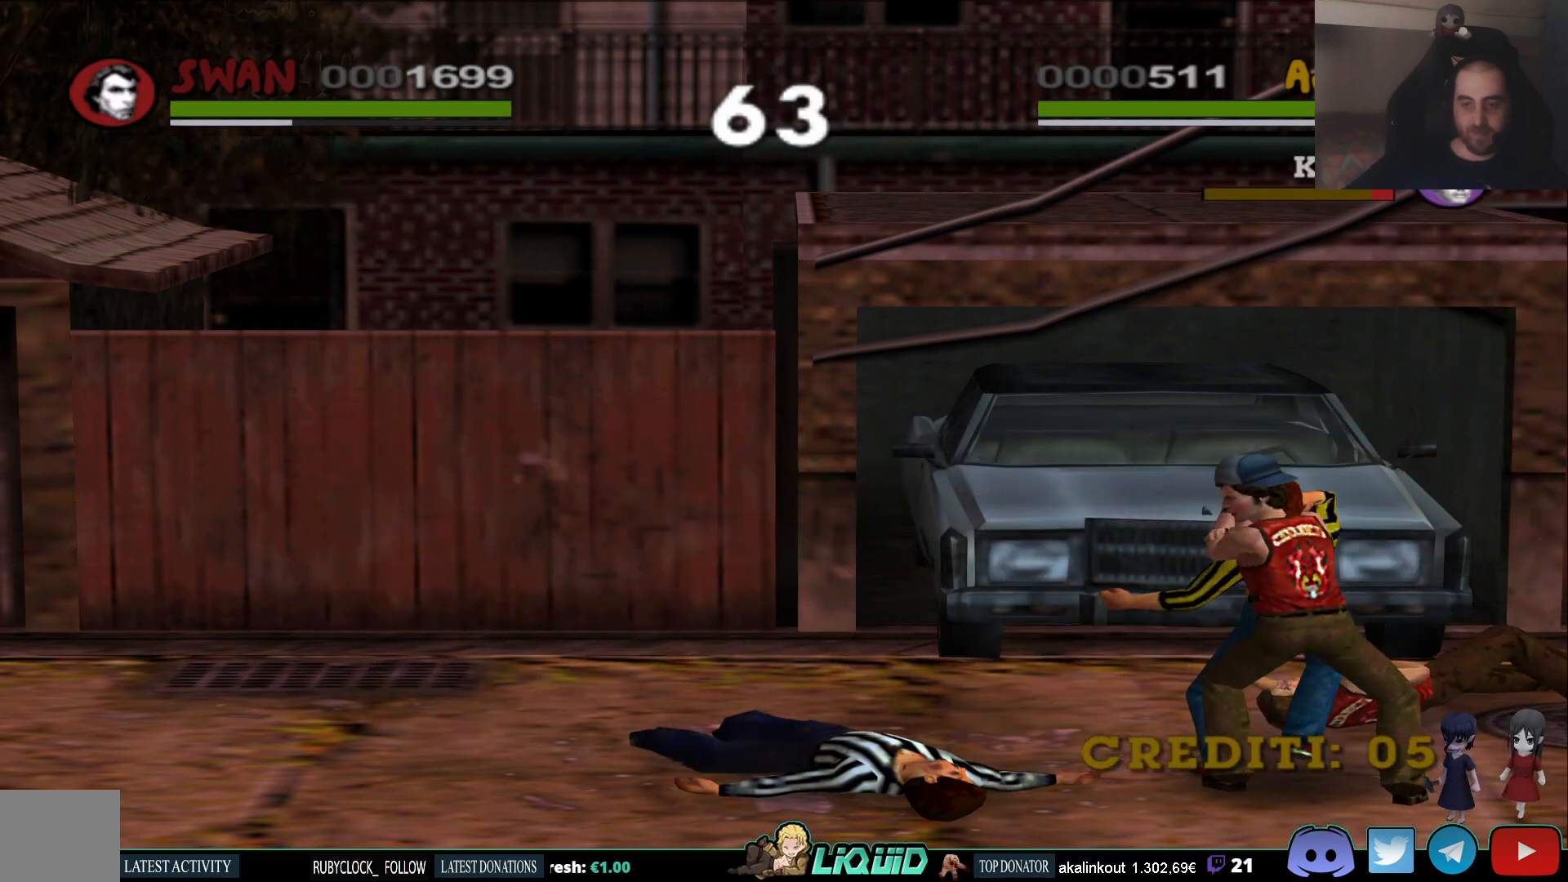
{"buttons": [], "left_stick": "down-left", "right_stick": "center", "events": [[200, "left_stick", "center"], [250, "left_stick", "up-right"], [417, "left_stick", "down-left"]]}
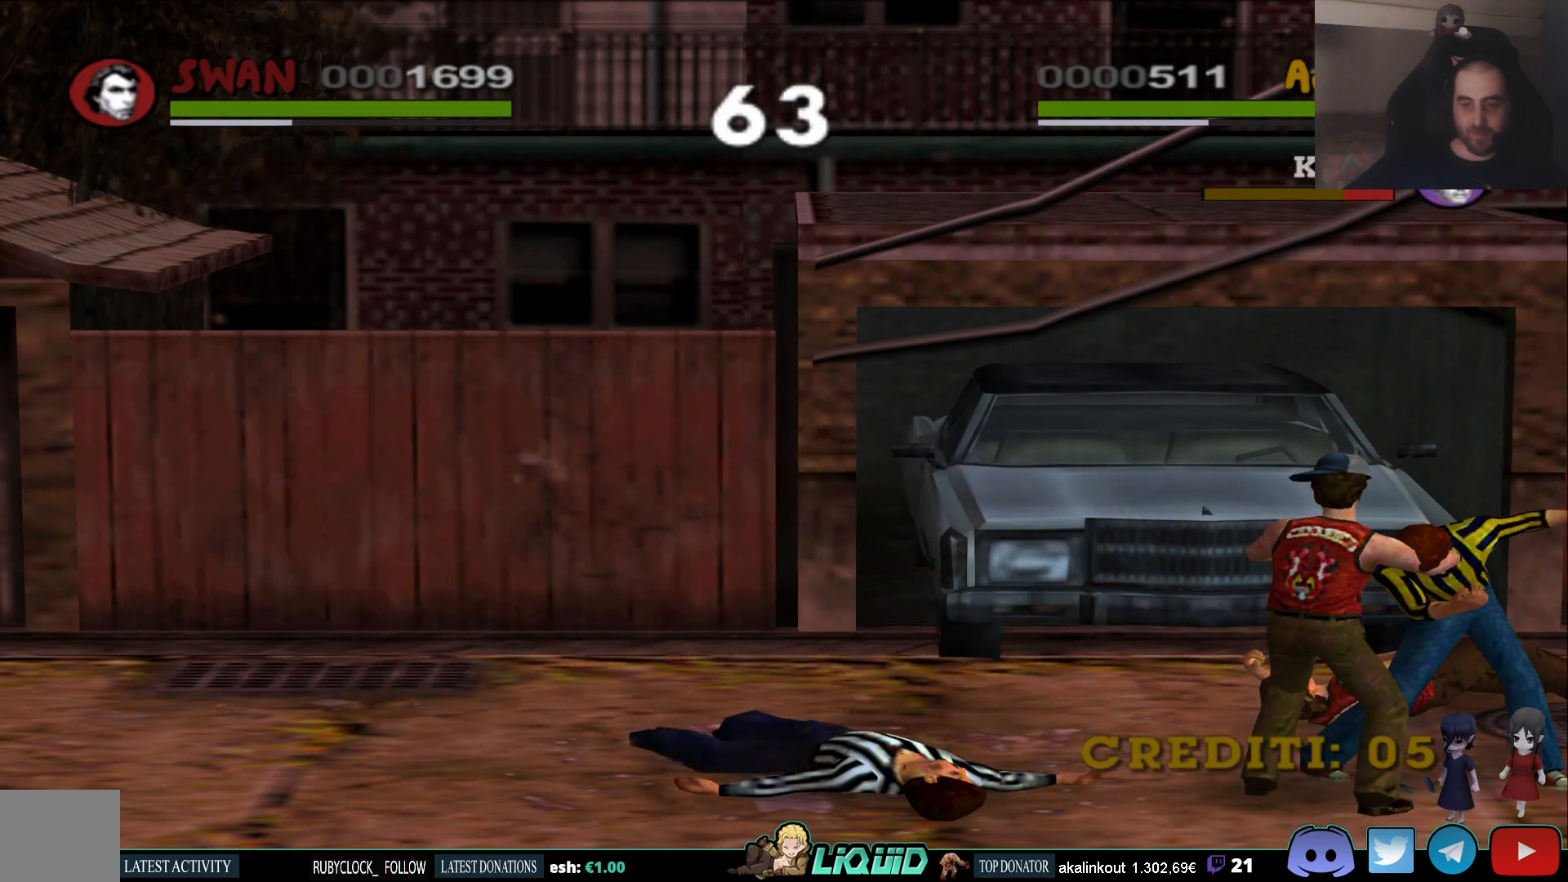
{"buttons": ["CIRCLE"], "left_stick": "down-left", "right_stick": "center", "events": [[117, "left_stick", "right"], [200, "left_stick", "up"], [300, "left_stick", "down-left"], [433, "CIRCLE", "down"]]}
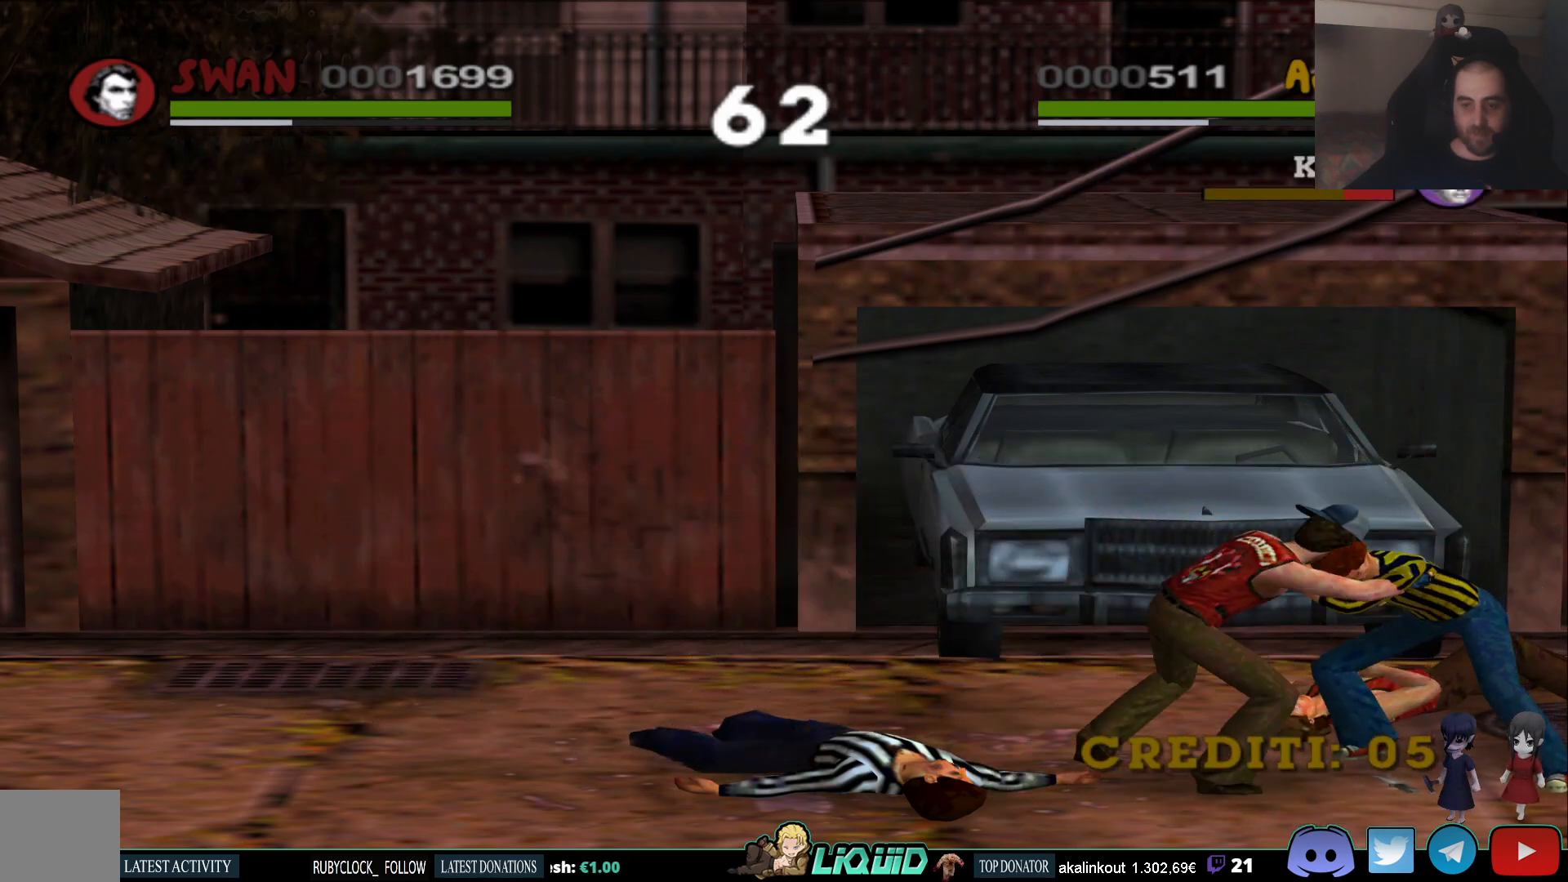
{"buttons": [], "left_stick": "down-left", "right_stick": "center", "events": [[83, "CIRCLE", "up"], [183, "left_stick", "up-left"], [233, "left_stick", "up"], [367, "left_stick", "left"], [417, "CIRCLE", "down"], [417, "left_stick", "down-left"], [450, "CIRCLE", "up"]]}
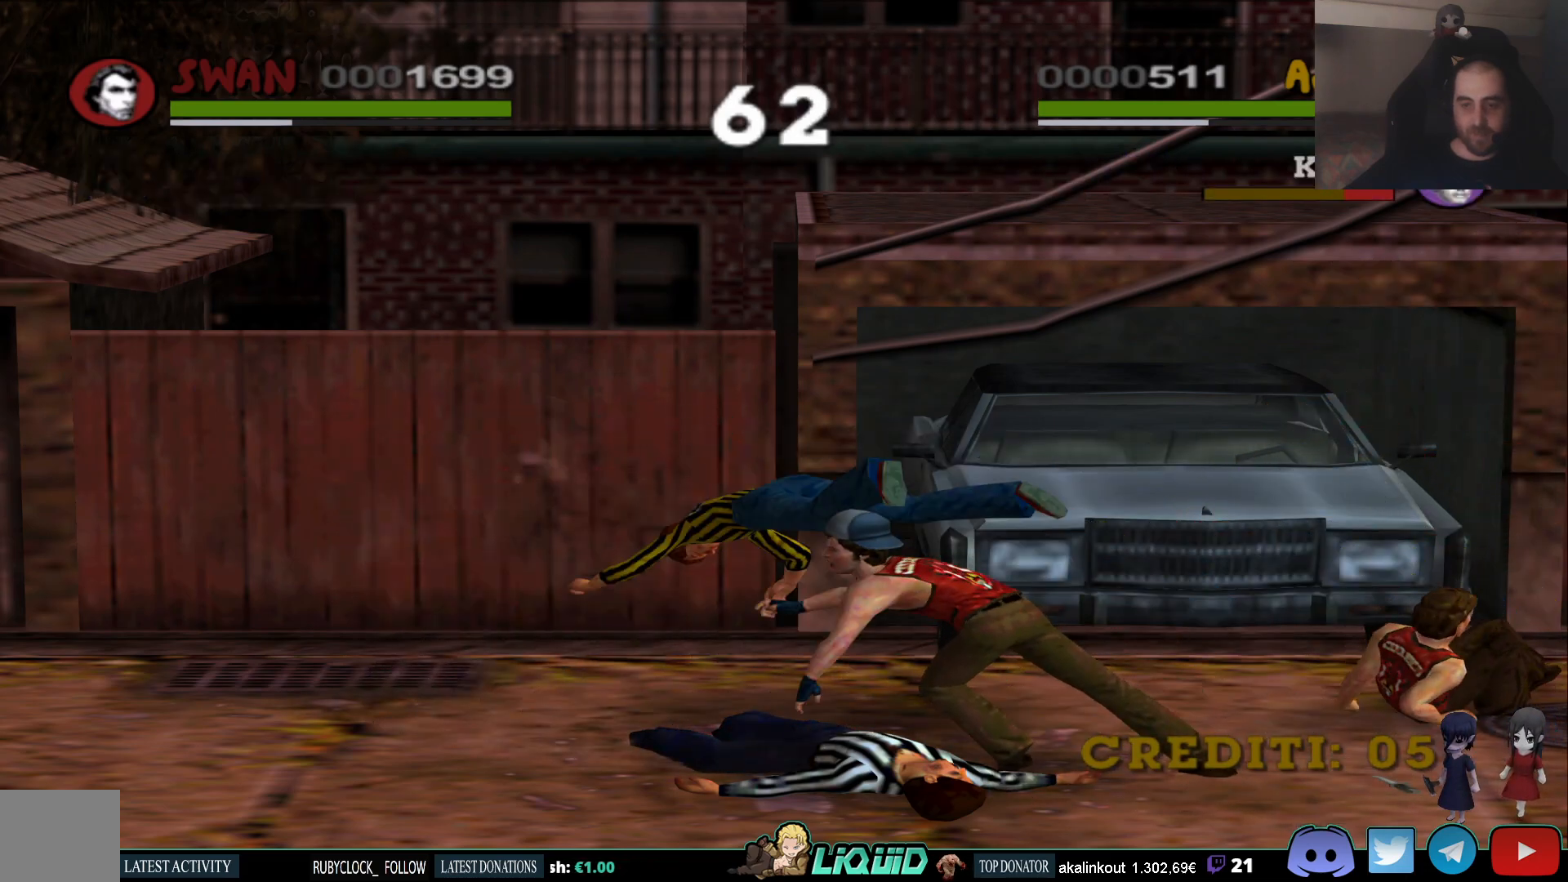
{"buttons": [], "left_stick": "down", "right_stick": "center", "events": [[33, "left_stick", "down"]]}
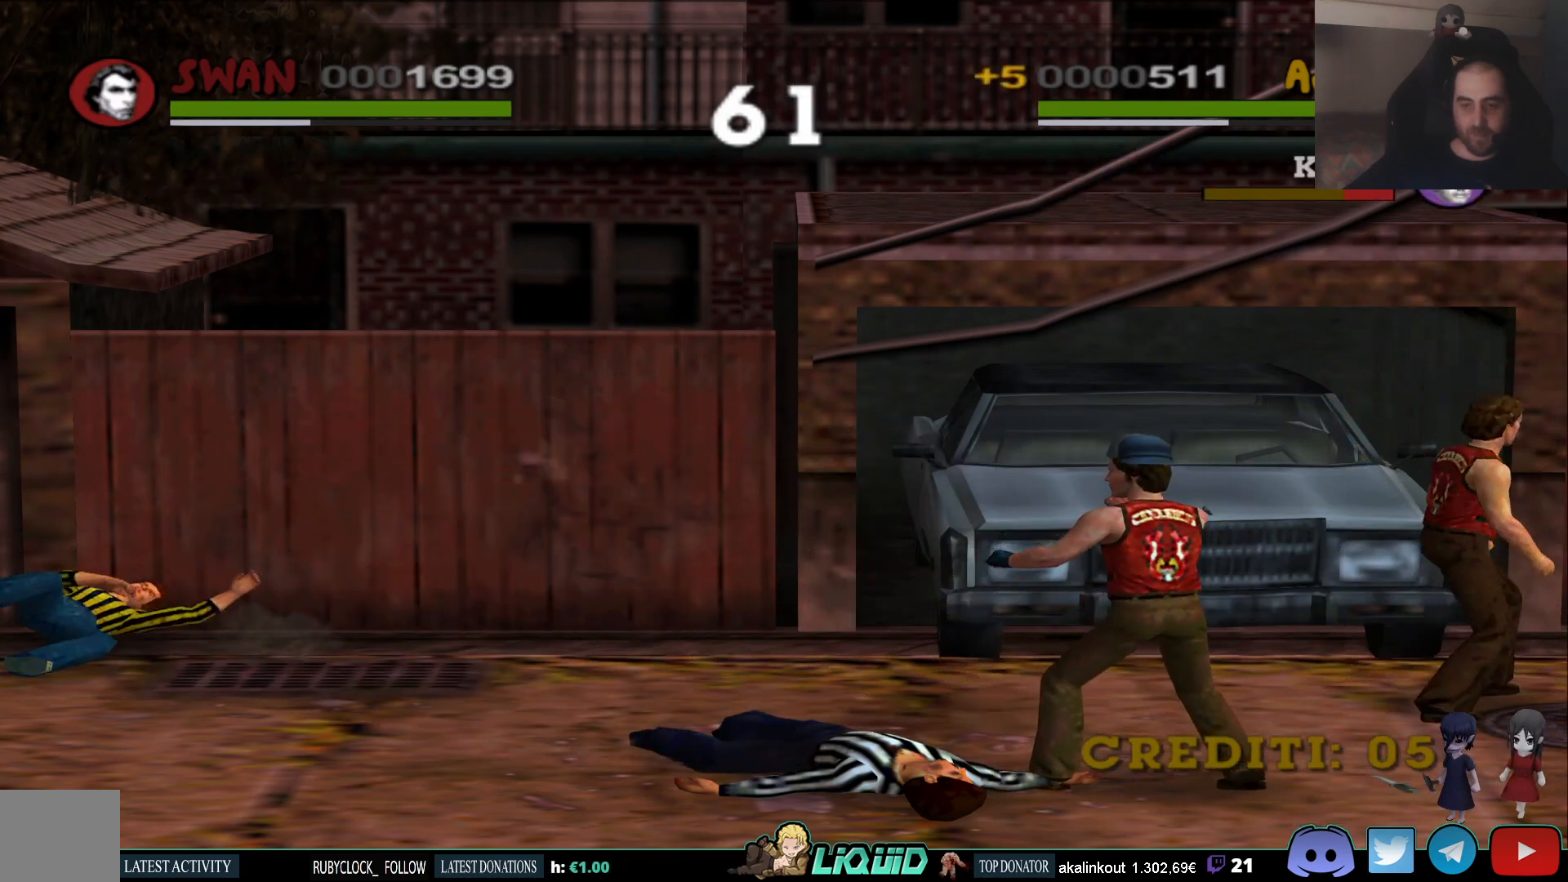
{"buttons": ["TRIANGLE"], "left_stick": "down", "right_stick": "center", "events": [[283, "TRIANGLE", "down"], [417, "TRIANGLE", "up"], [483, "TRIANGLE", "down"]]}
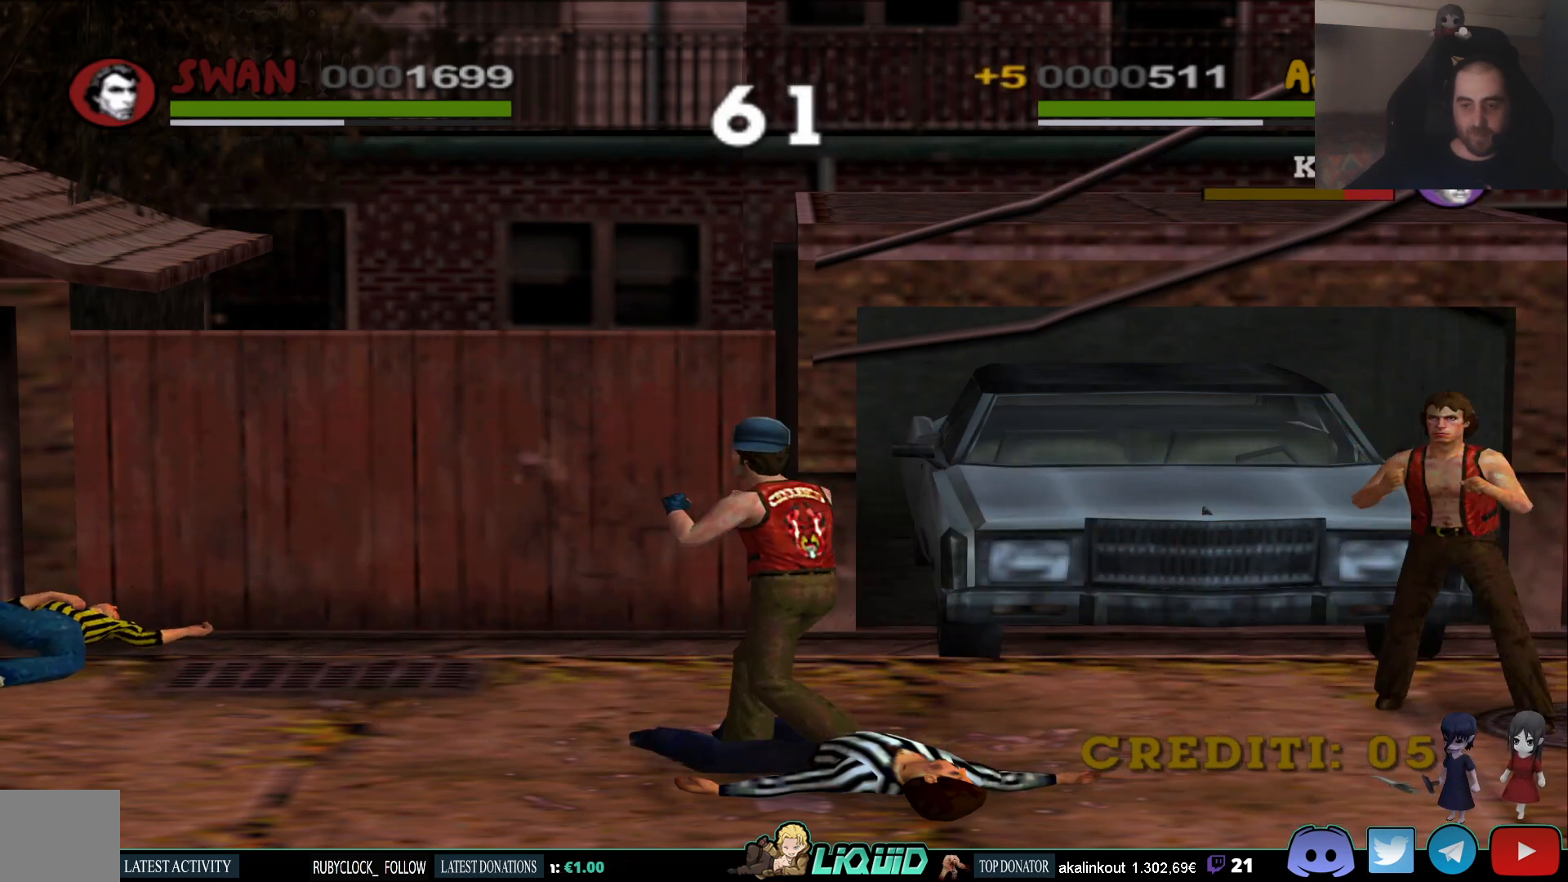
{"buttons": [], "left_stick": "down-left", "right_stick": "center", "events": [[100, "TRIANGLE", "up"], [183, "left_stick", "down-left"], [350, "TRIANGLE", "down"], [417, "TRIANGLE", "up"]]}
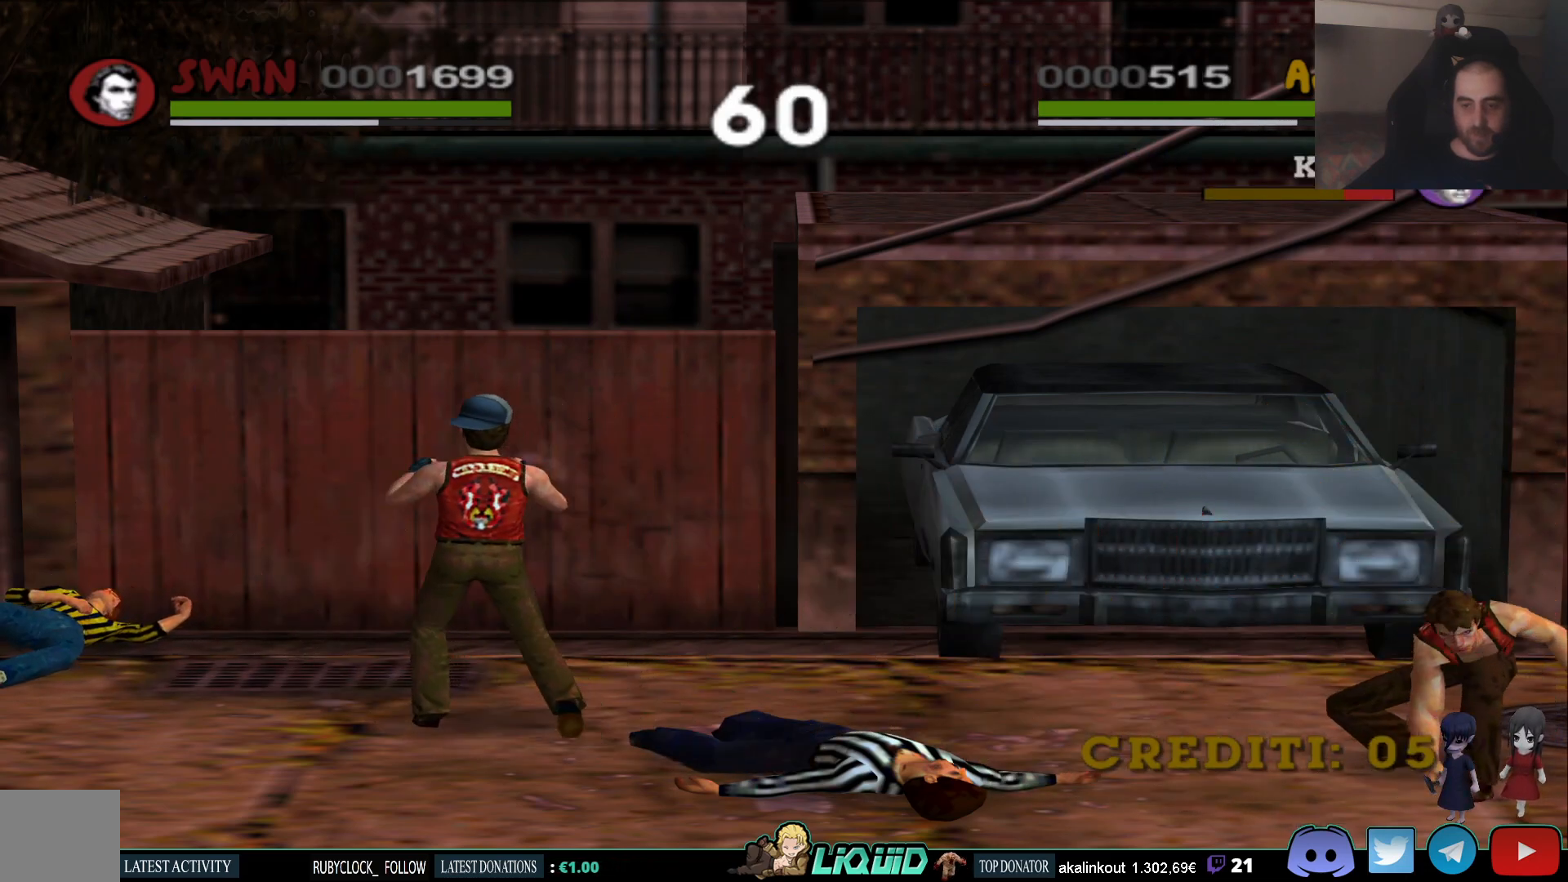
{"buttons": [], "left_stick": "up", "right_stick": "center", "events": [[100, "left_stick", "center"], [183, "left_stick", "up"]]}
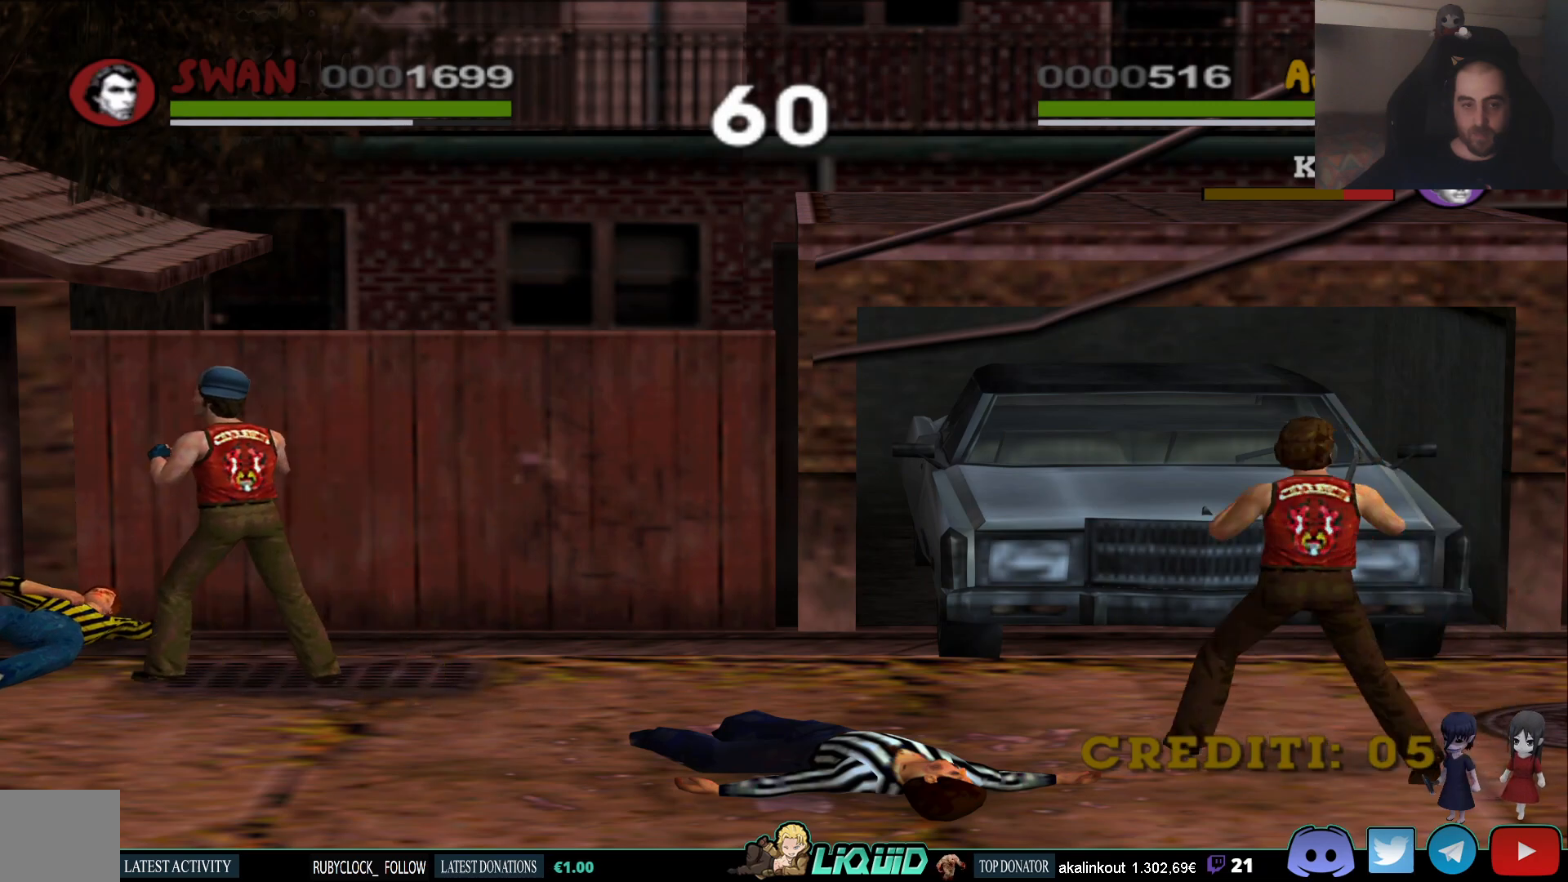
{"buttons": [], "left_stick": "left", "right_stick": "center", "events": [[250, "left_stick", "up-left"], [350, "left_stick", "left"]]}
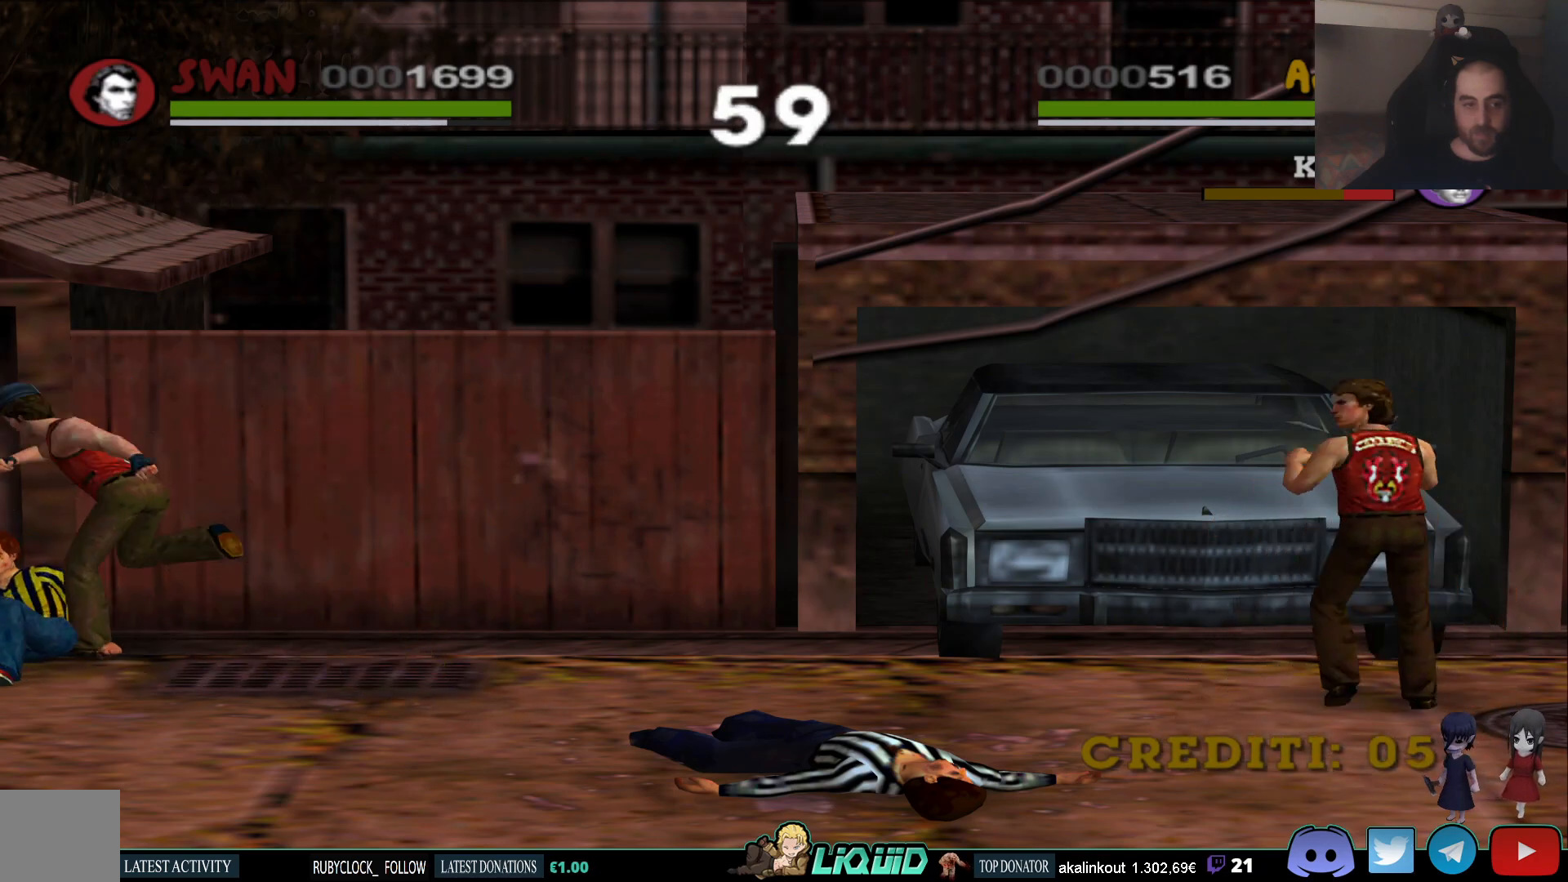
{"buttons": [], "left_stick": "left", "right_stick": "center", "events": [[50, "CROSS", "down"], [83, "SQUARE", "down"], [283, "SQUARE", "up"], [300, "CROSS", "up"]]}
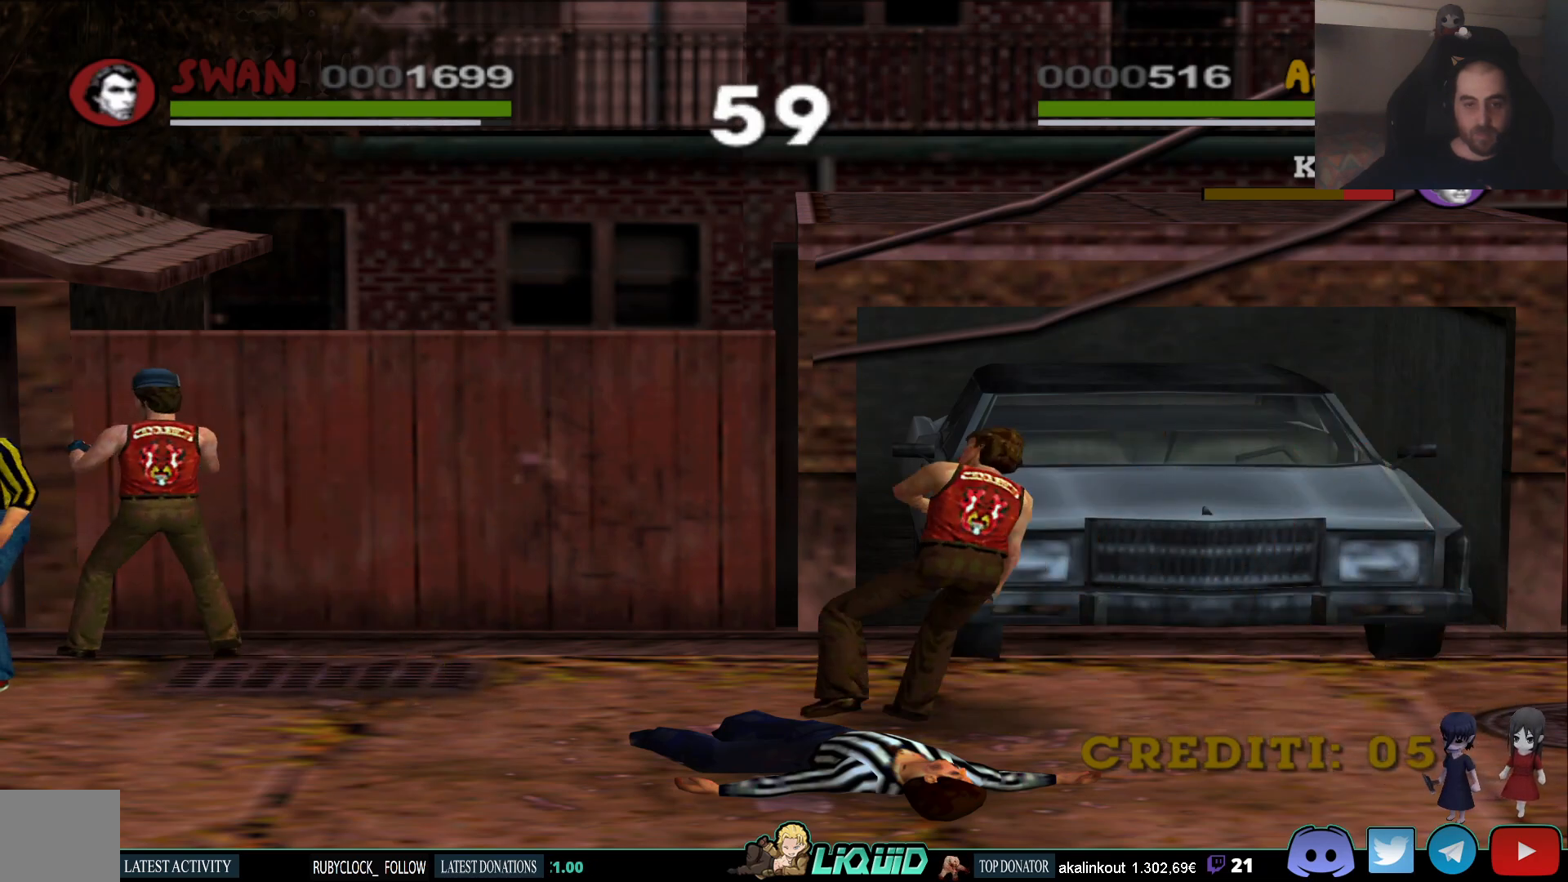
{"buttons": [], "left_stick": "right", "right_stick": "center", "events": [[400, "left_stick", "right"]]}
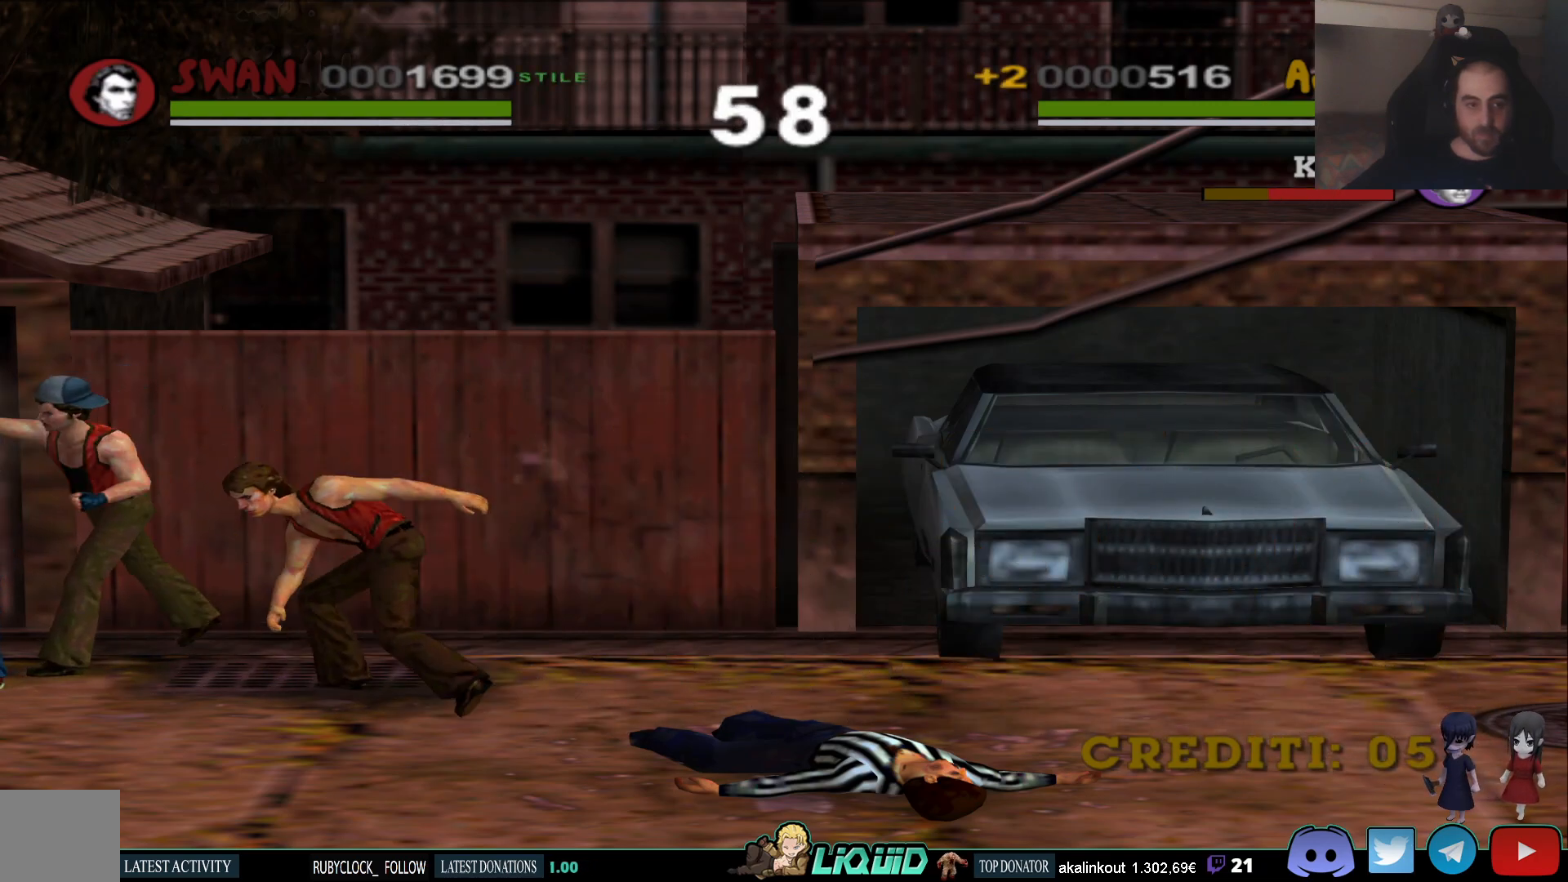
{"buttons": [], "left_stick": "down-right", "right_stick": "center", "events": [[283, "left_stick", "down-right"]]}
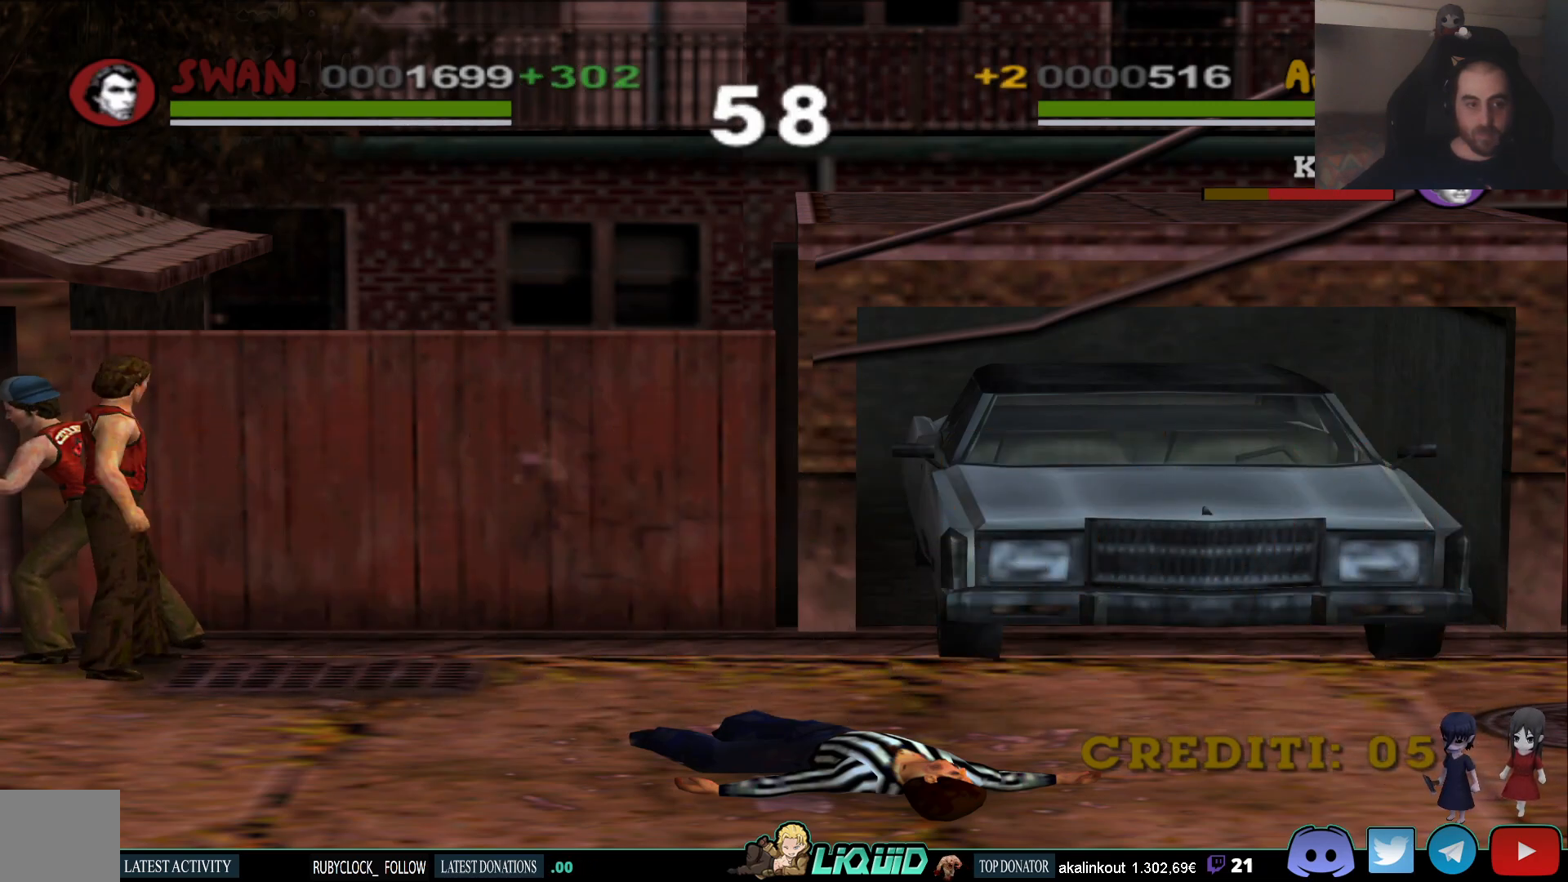
{"buttons": [], "left_stick": "down-right", "right_stick": "center", "events": []}
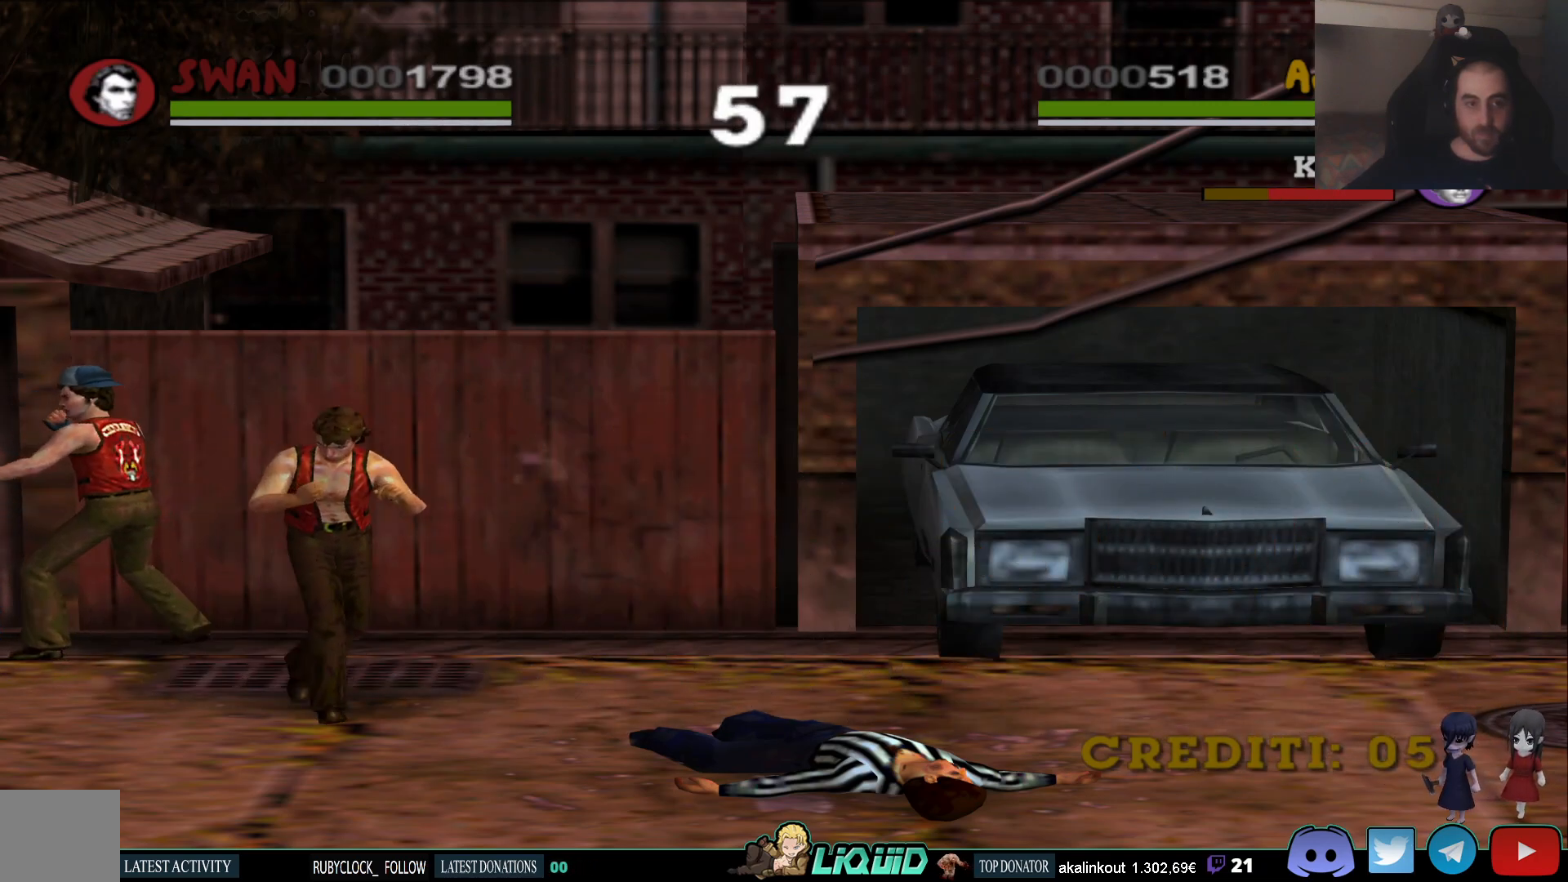
{"buttons": [], "left_stick": "right", "right_stick": "center", "events": [[300, "left_stick", "right"]]}
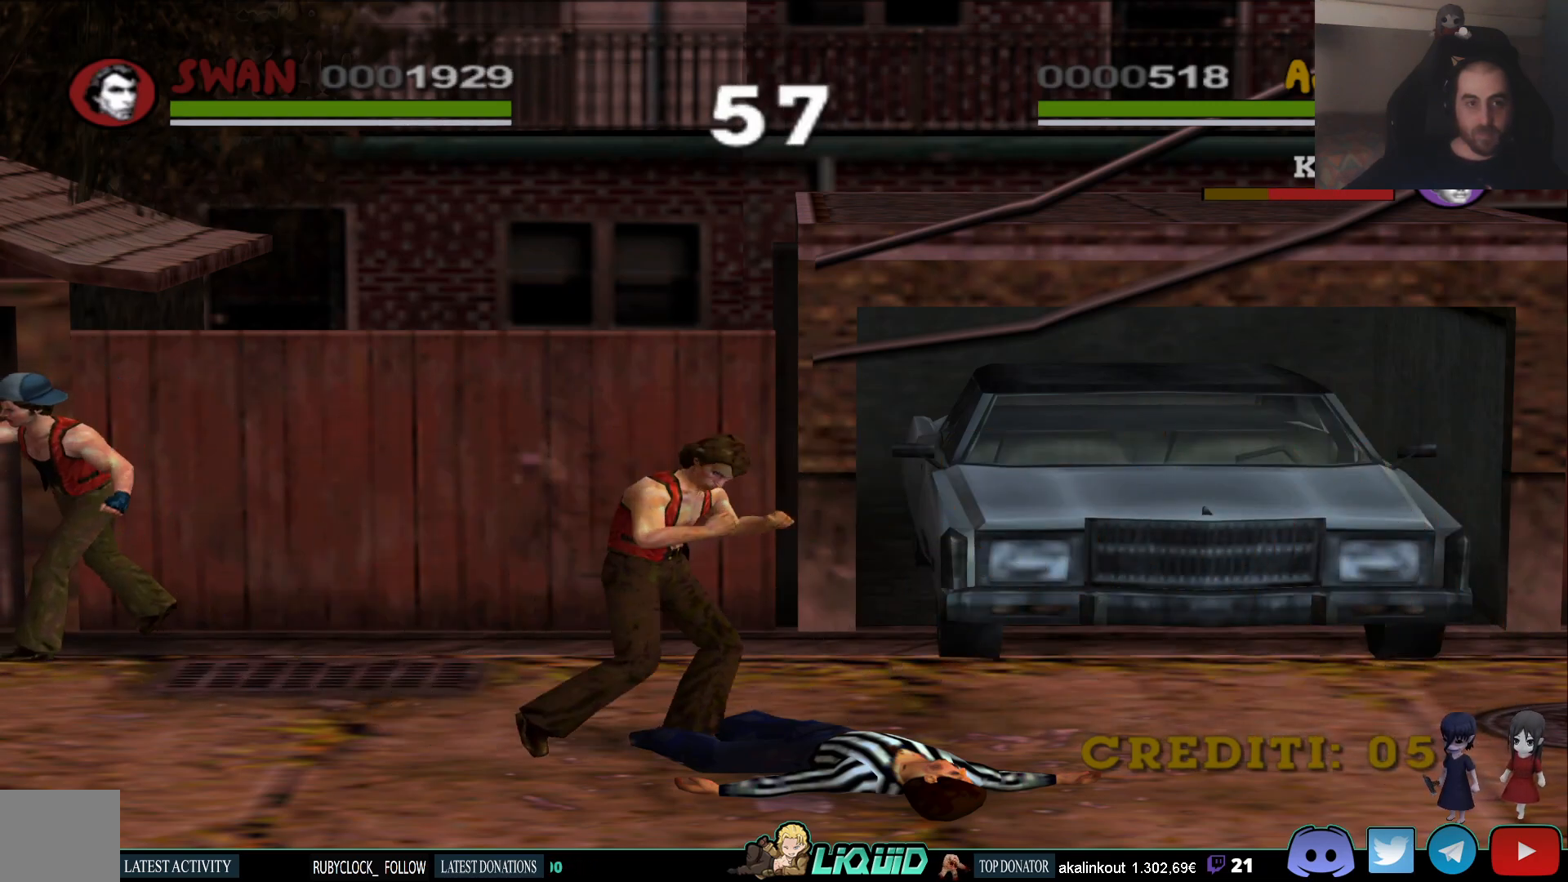
{"buttons": [], "left_stick": "up", "right_stick": "center", "events": [[333, "left_stick", "up"]]}
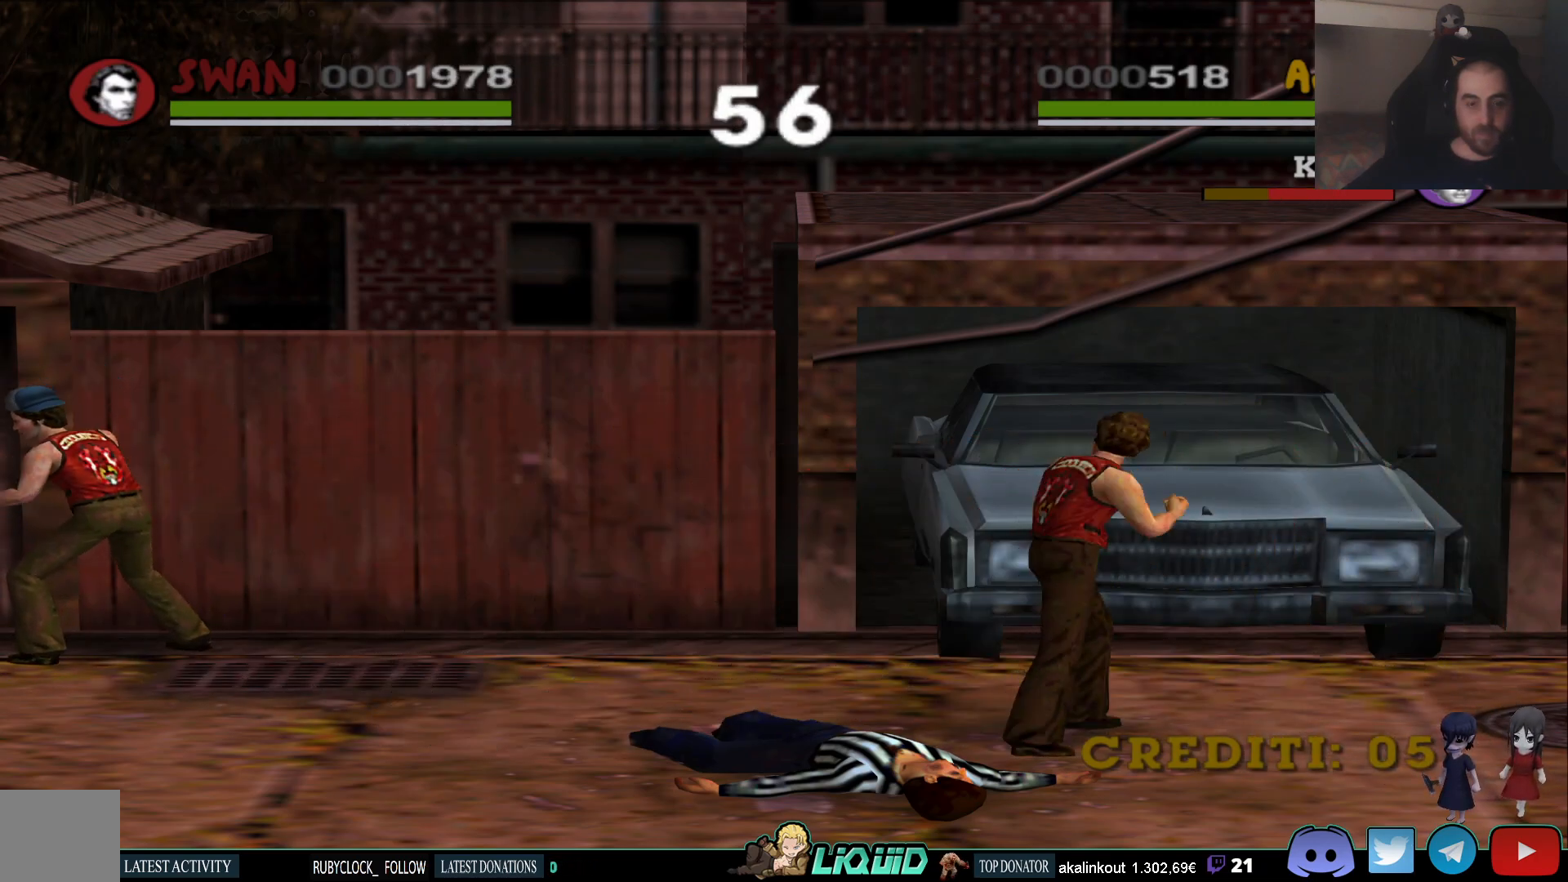
{"buttons": [], "left_stick": "down", "right_stick": "center", "events": [[67, "left_stick", "up-left"], [250, "left_stick", "down-left"], [333, "left_stick", "down"]]}
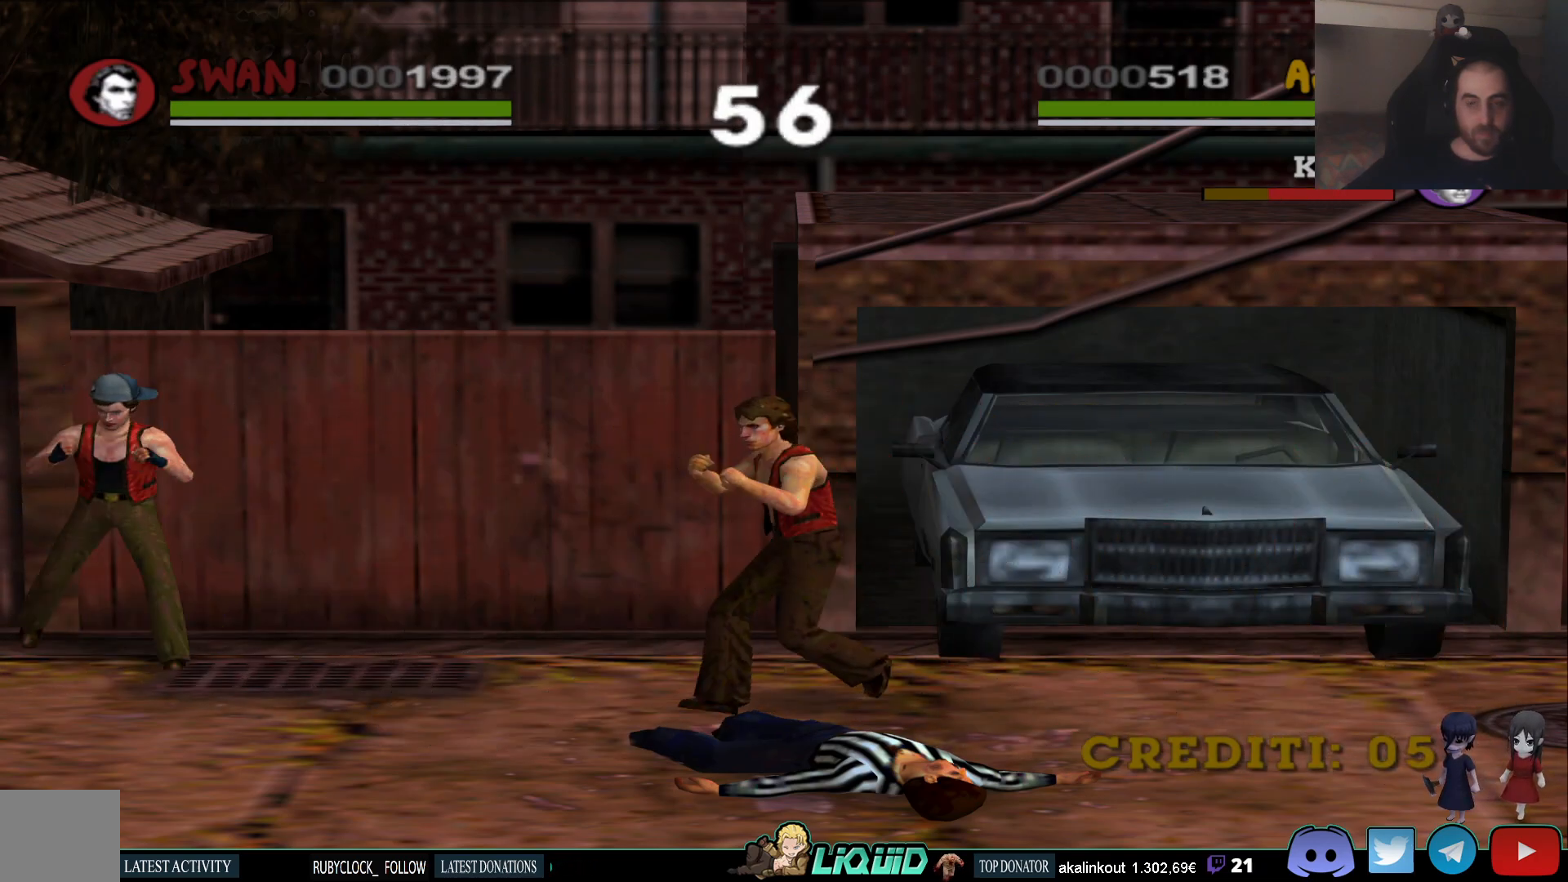
{"buttons": [], "left_stick": "center", "right_stick": "center", "events": [[117, "left_stick", "center"]]}
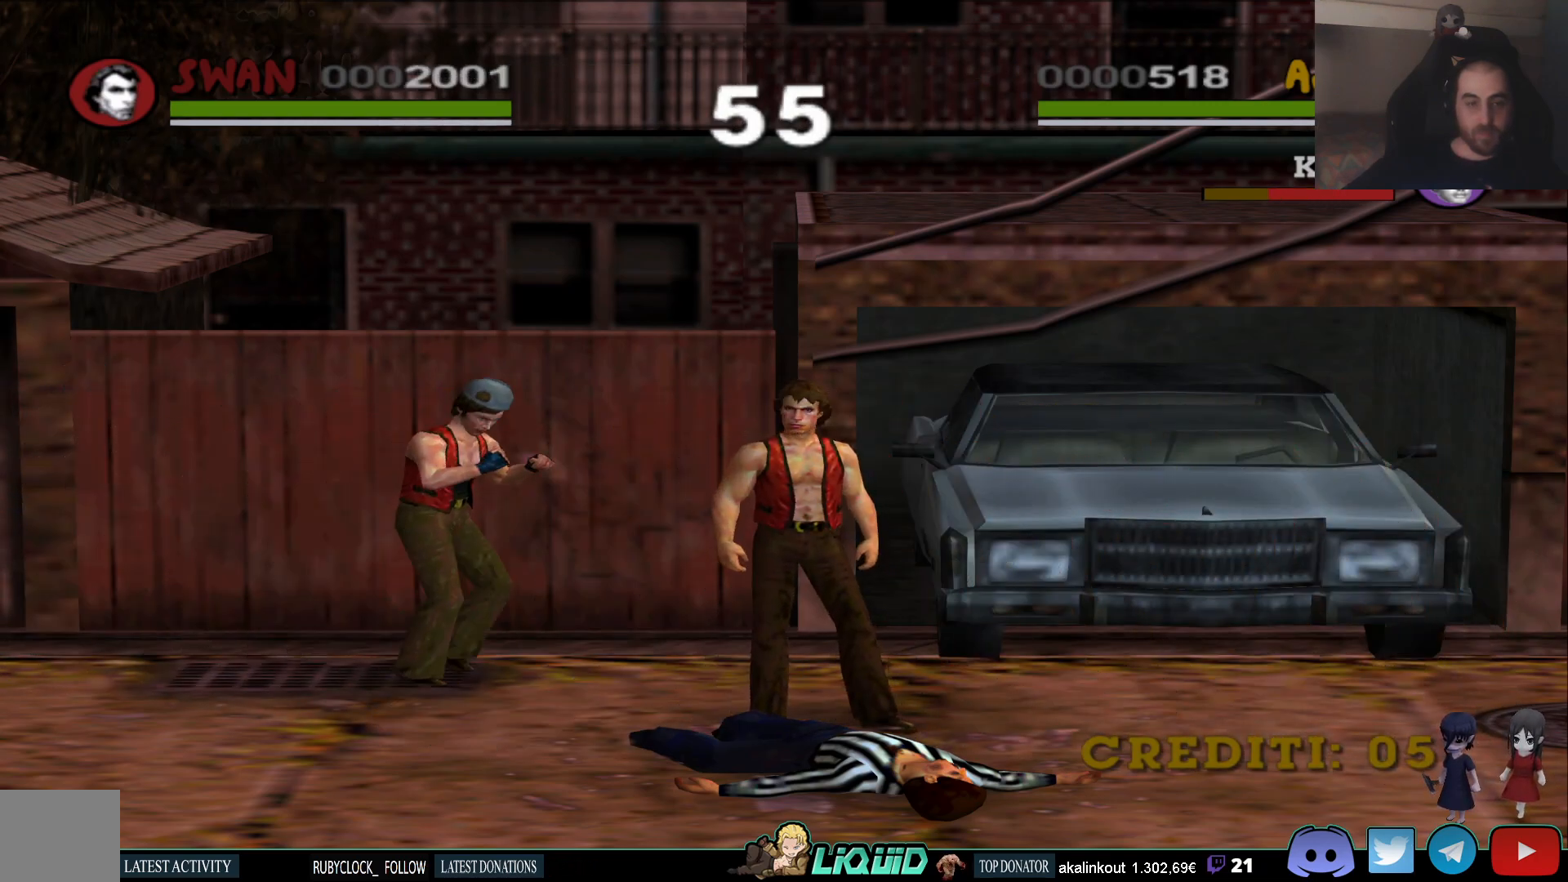
{"buttons": [], "left_stick": "down-right", "right_stick": "center", "events": [[100, "left_stick", "down-right"]]}
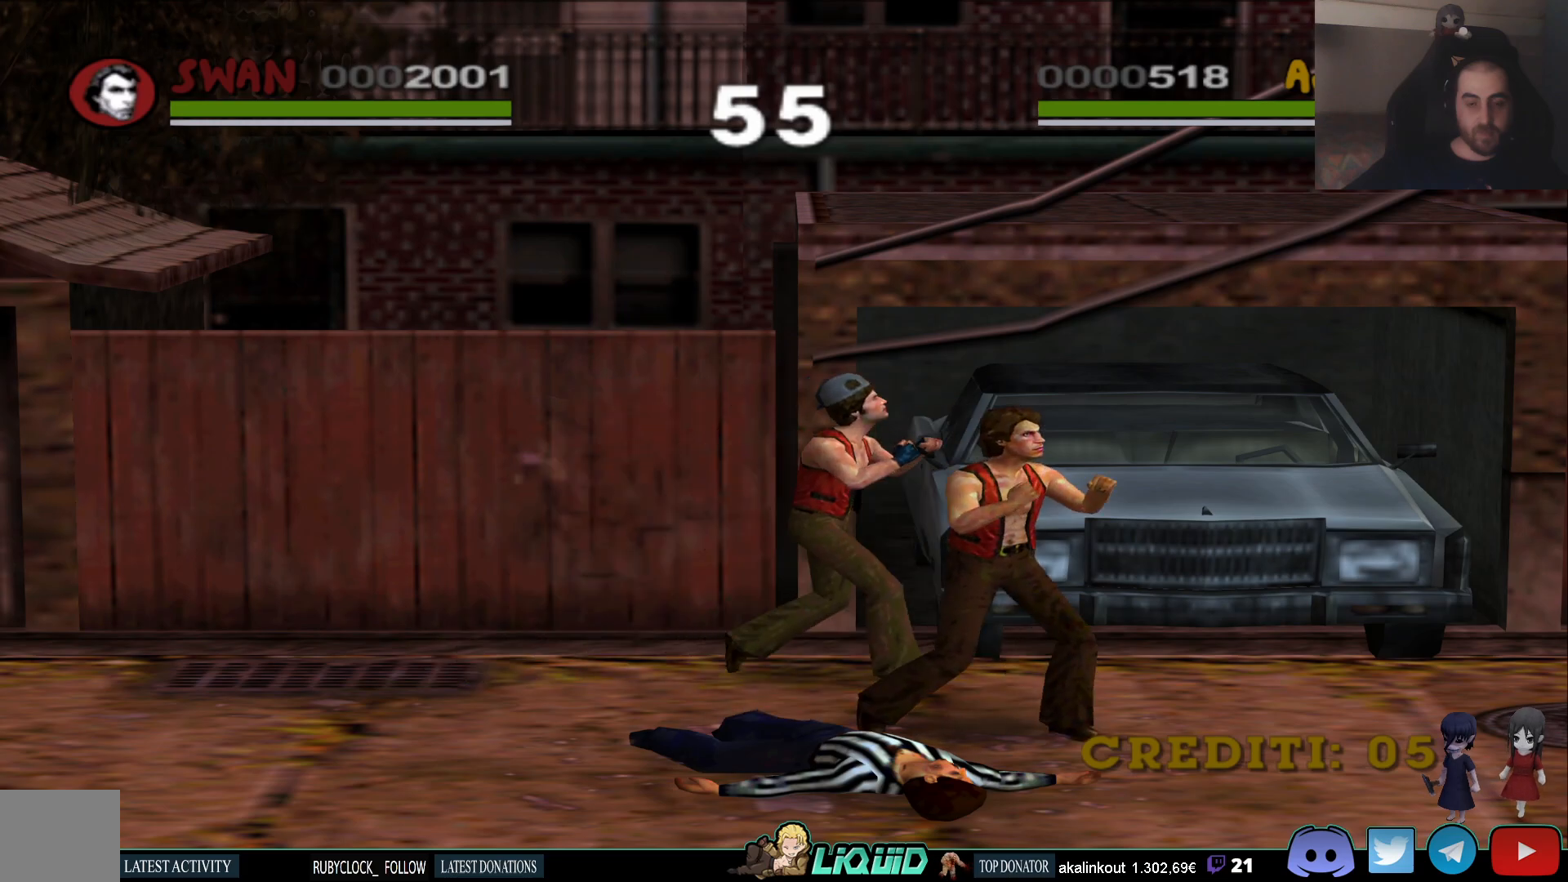
{"buttons": [], "left_stick": "up", "right_stick": "center", "events": [[67, "left_stick", "right"], [383, "left_stick", "up"]]}
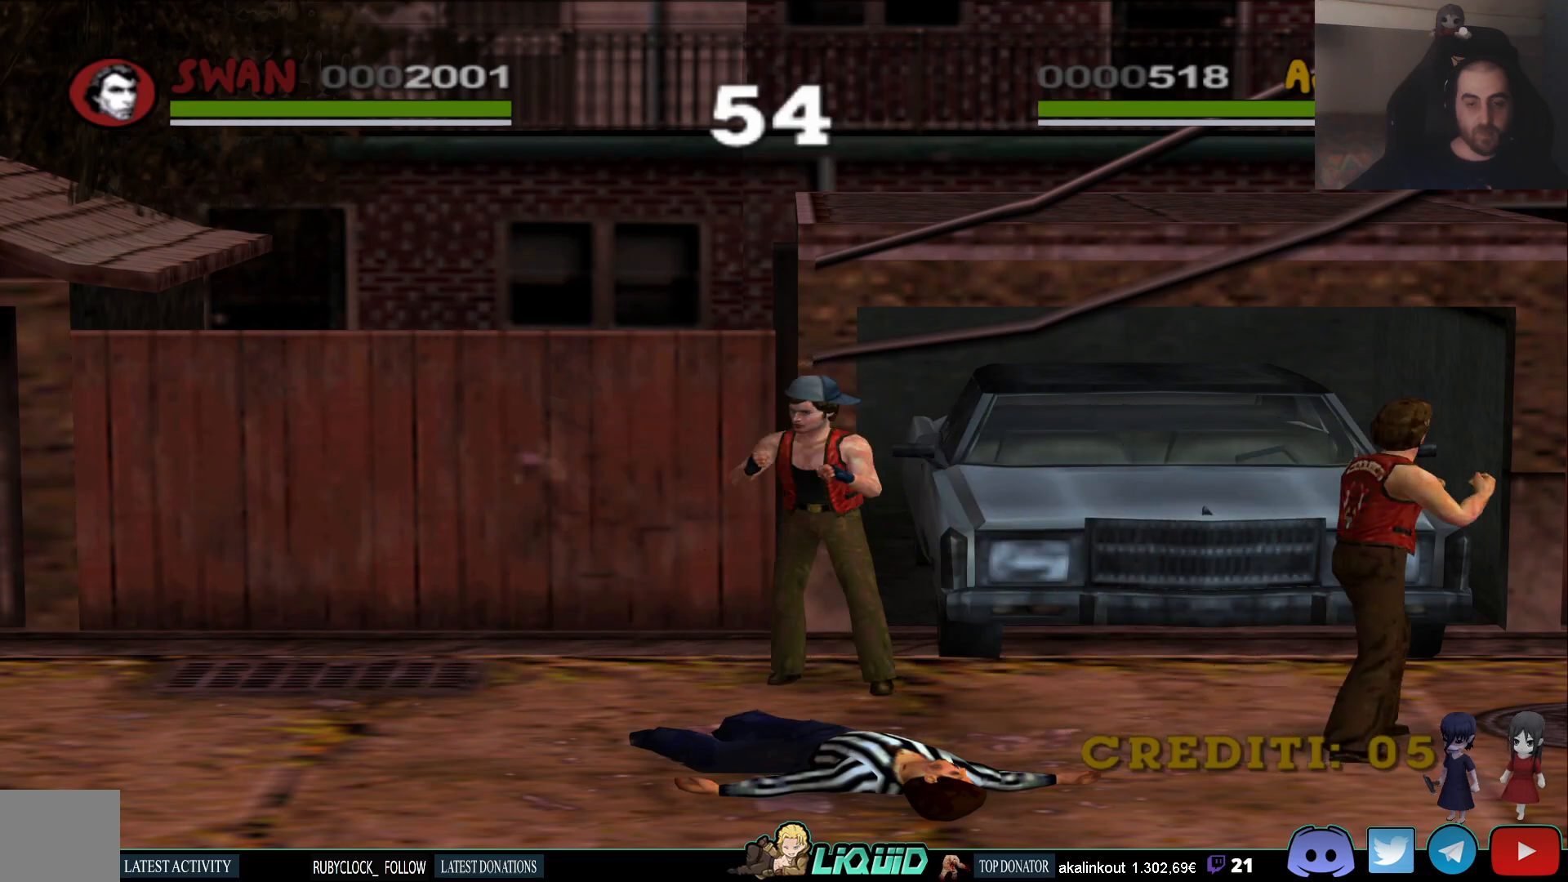
{"buttons": ["L2"], "left_stick": "left", "right_stick": "center", "events": [[33, "L2", "down"], [83, "left_stick", "left"]]}